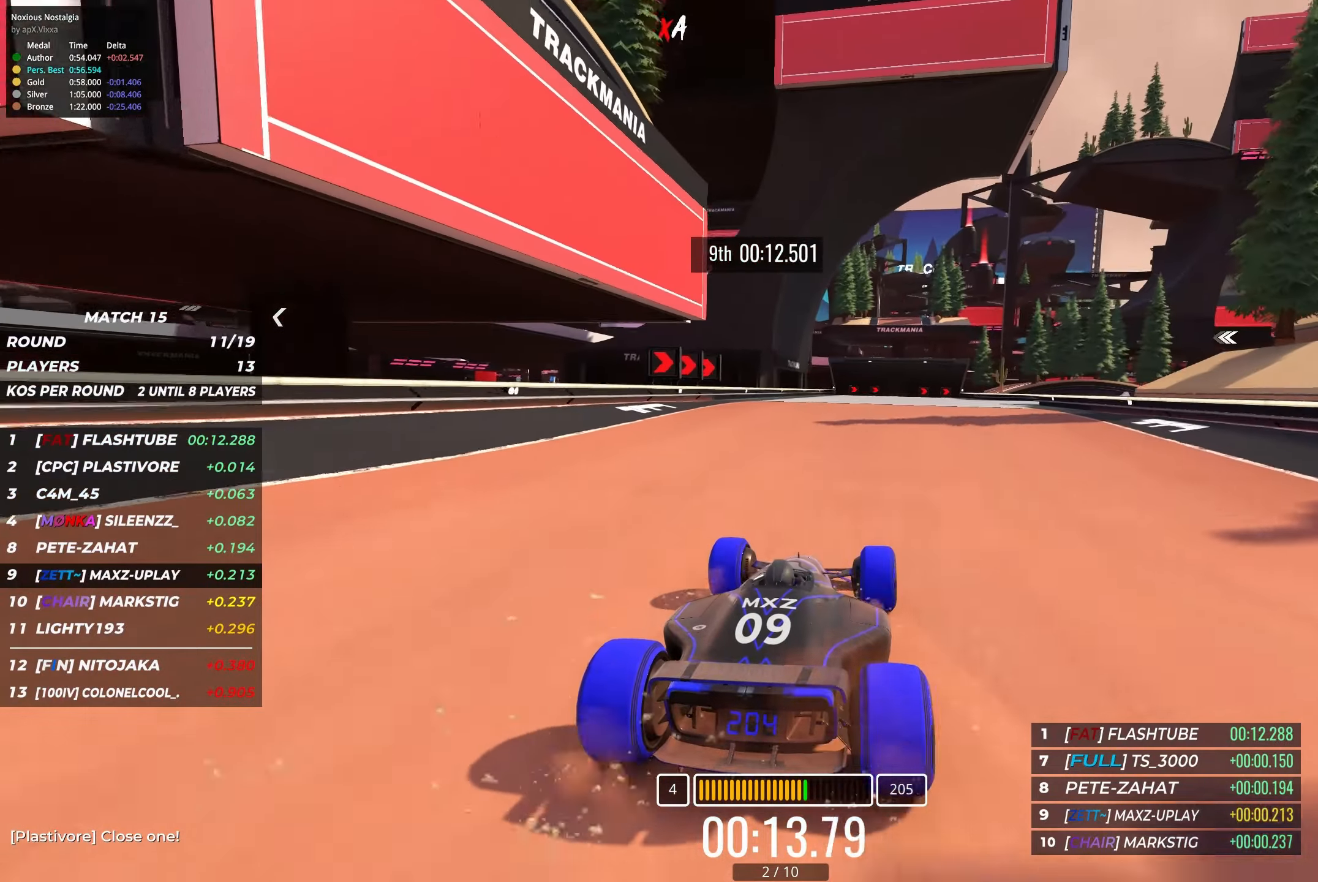
Gameplay with keyboard; each line is a JSON object with the keys held at the frame after it. "events" lists presses ("down") and releases ("up") of "down", "left", "right" and "up" between this image and that frame as [ms after this image, input, new state], when the widget could be followed in between. No other keys are recorded. Mouse input is not recorded.
{"keys": ["up"], "events": [[17, "right", "down"], [200, "right", "up"], [317, "right", "down"], [450, "right", "up"]]}
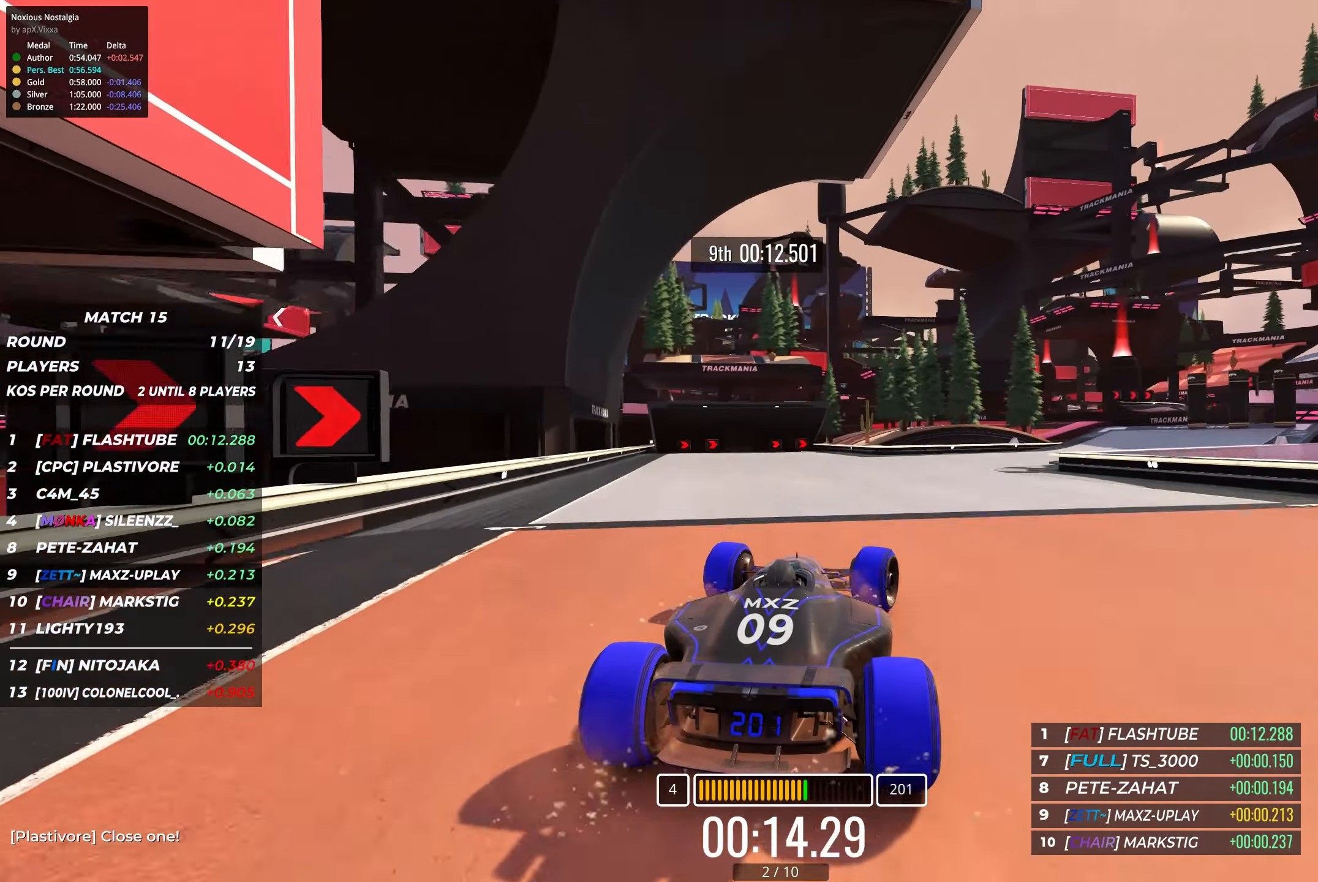
{"keys": ["up"], "events": [[17, "right", "down"], [184, "right", "up"], [250, "right", "down"], [400, "right", "up"]]}
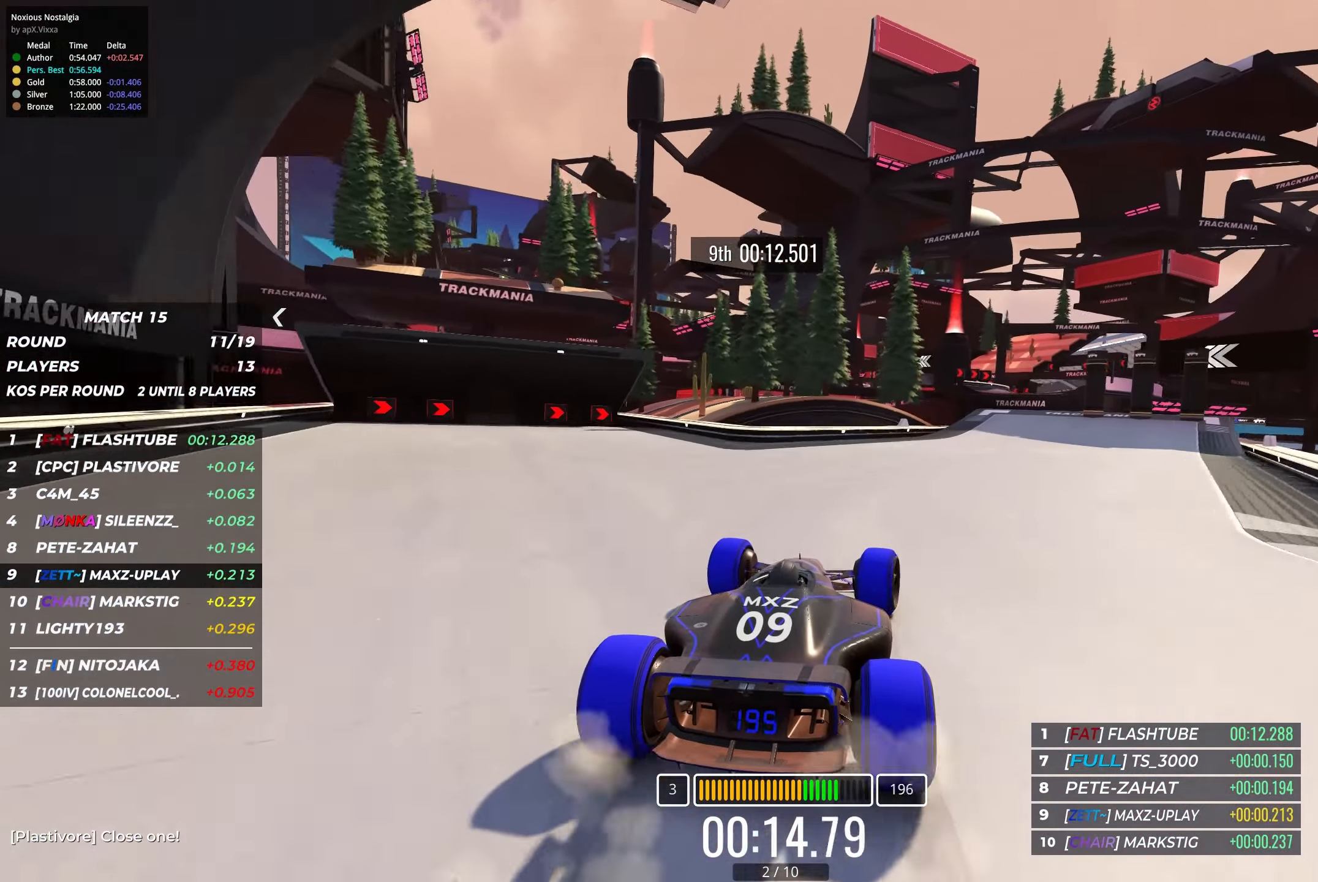
{"keys": ["up"], "events": [[17, "right", "down"], [167, "right", "up"], [334, "right", "down"], [484, "right", "up"]]}
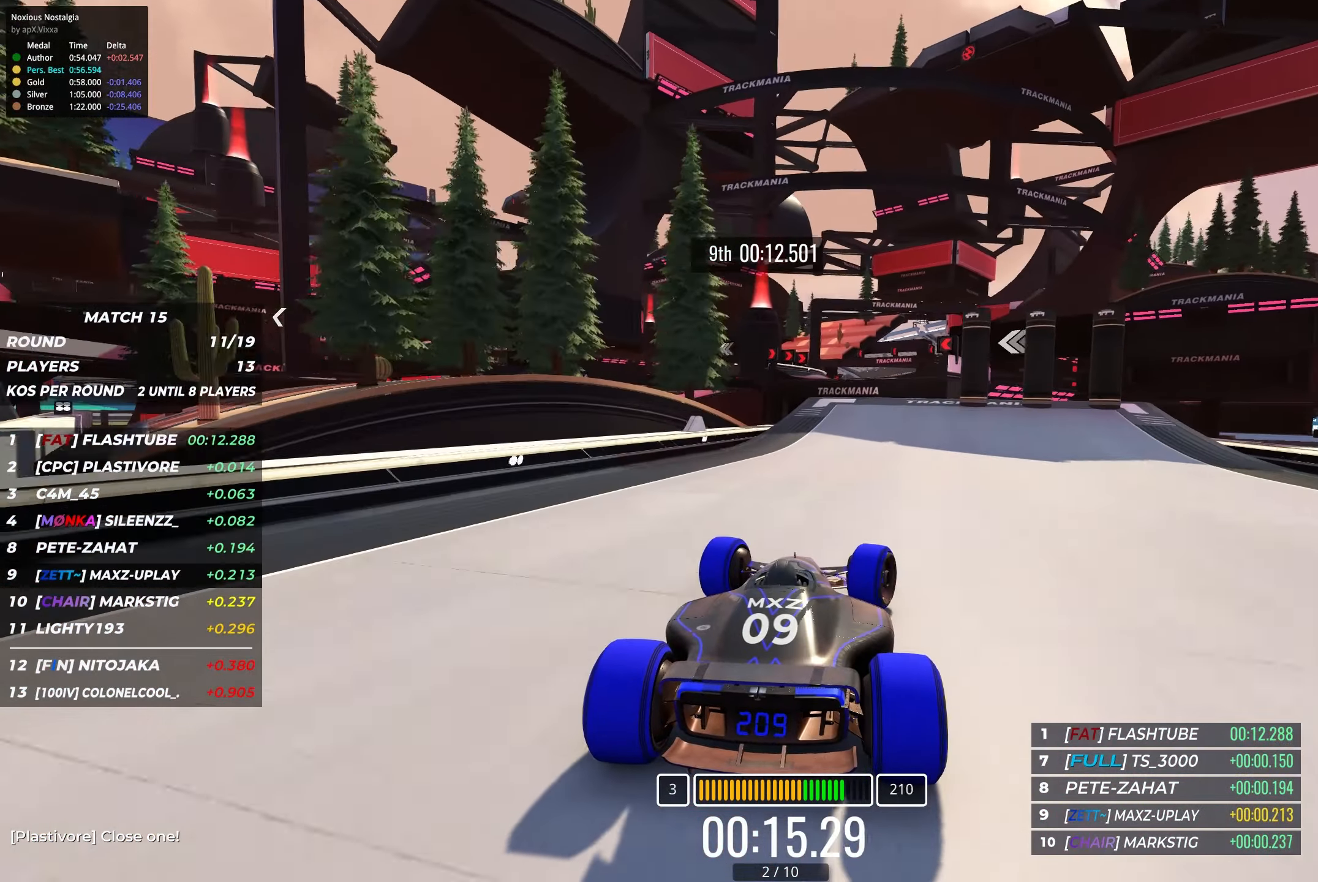
{"keys": ["left", "up"], "events": [[467, "left", "down"]]}
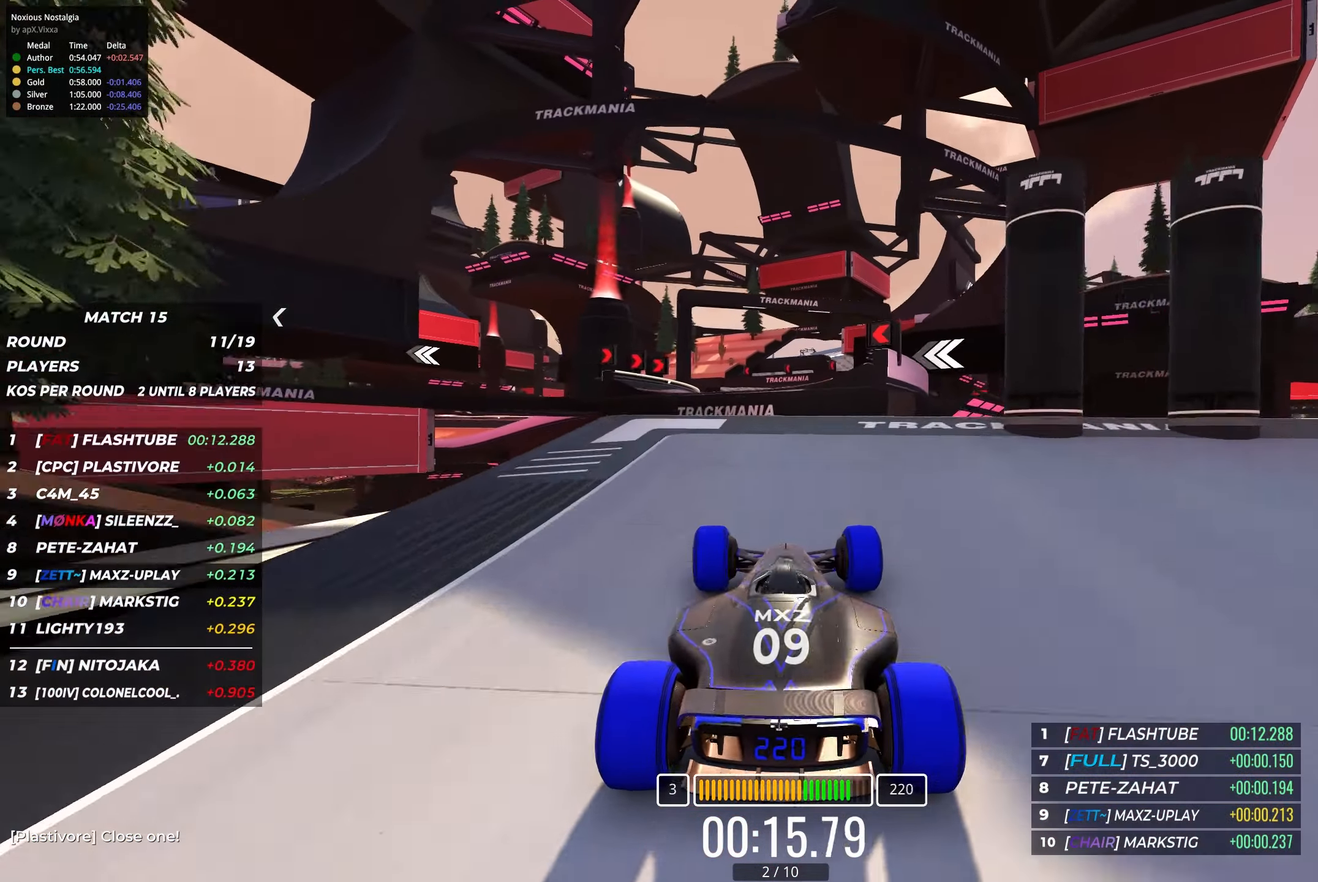
{"keys": ["left", "up"], "events": [[17, "left", "up"], [367, "left", "down"]]}
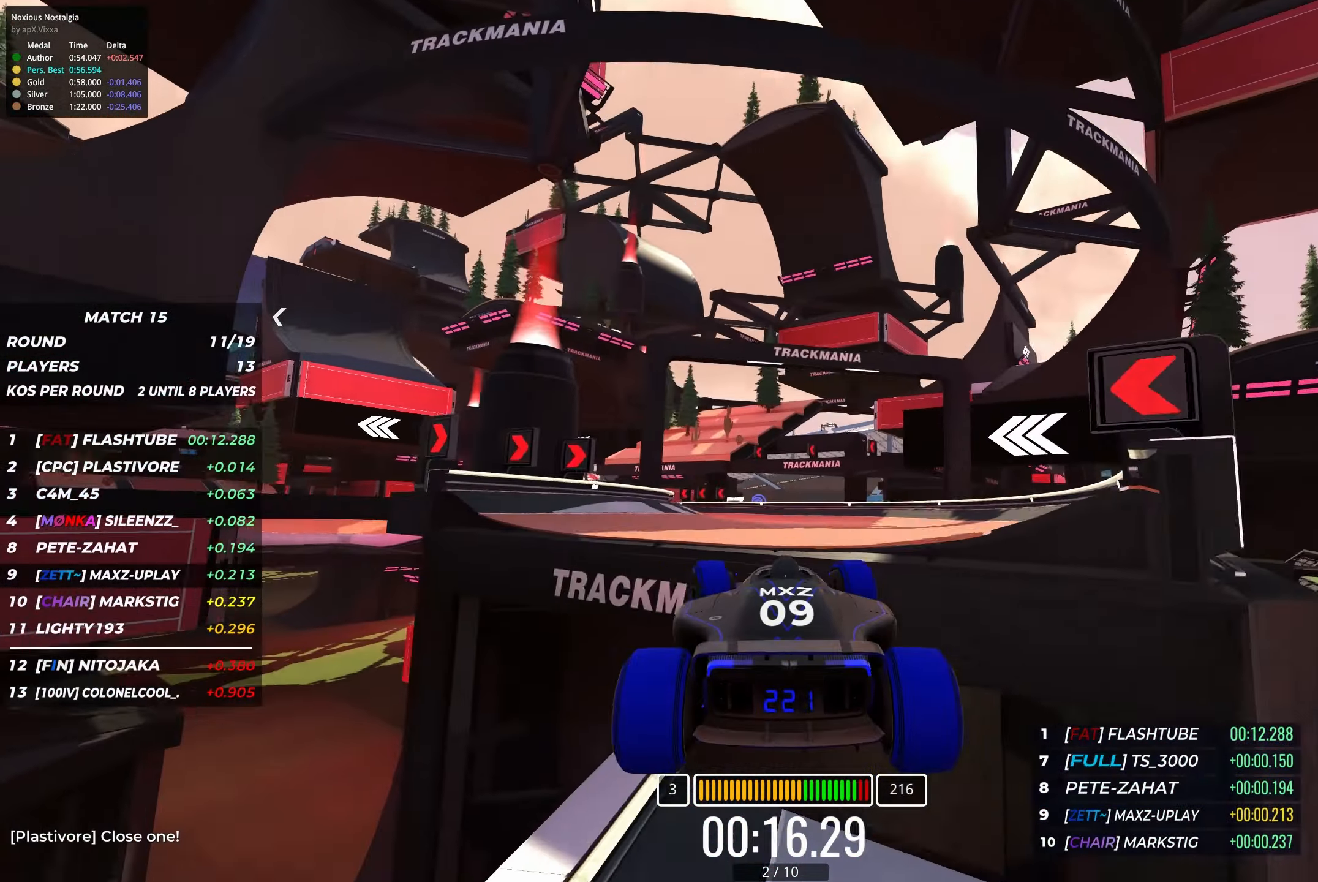
{"keys": ["left", "up"], "events": []}
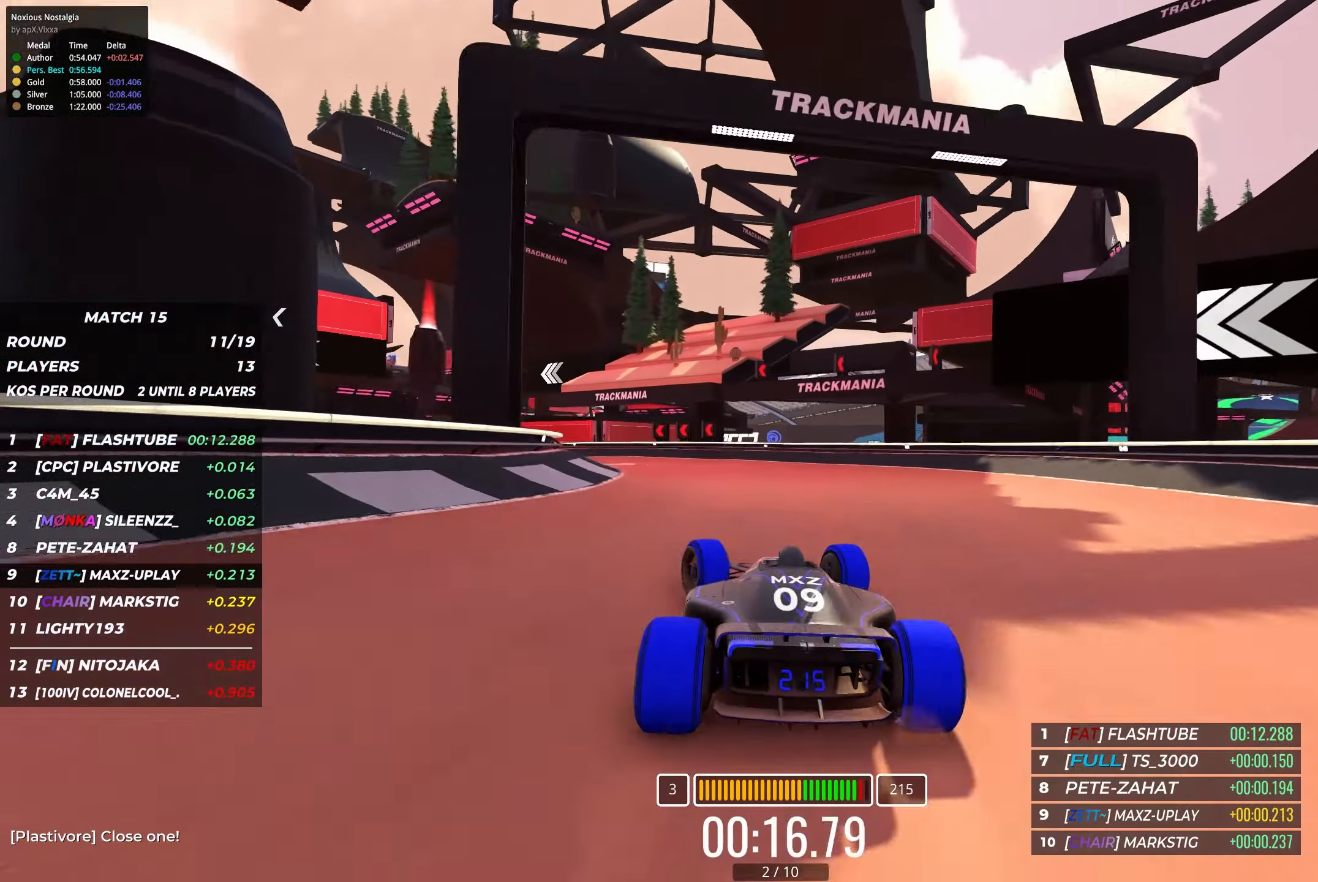
{"keys": ["up"], "events": [[400, "left", "up"]]}
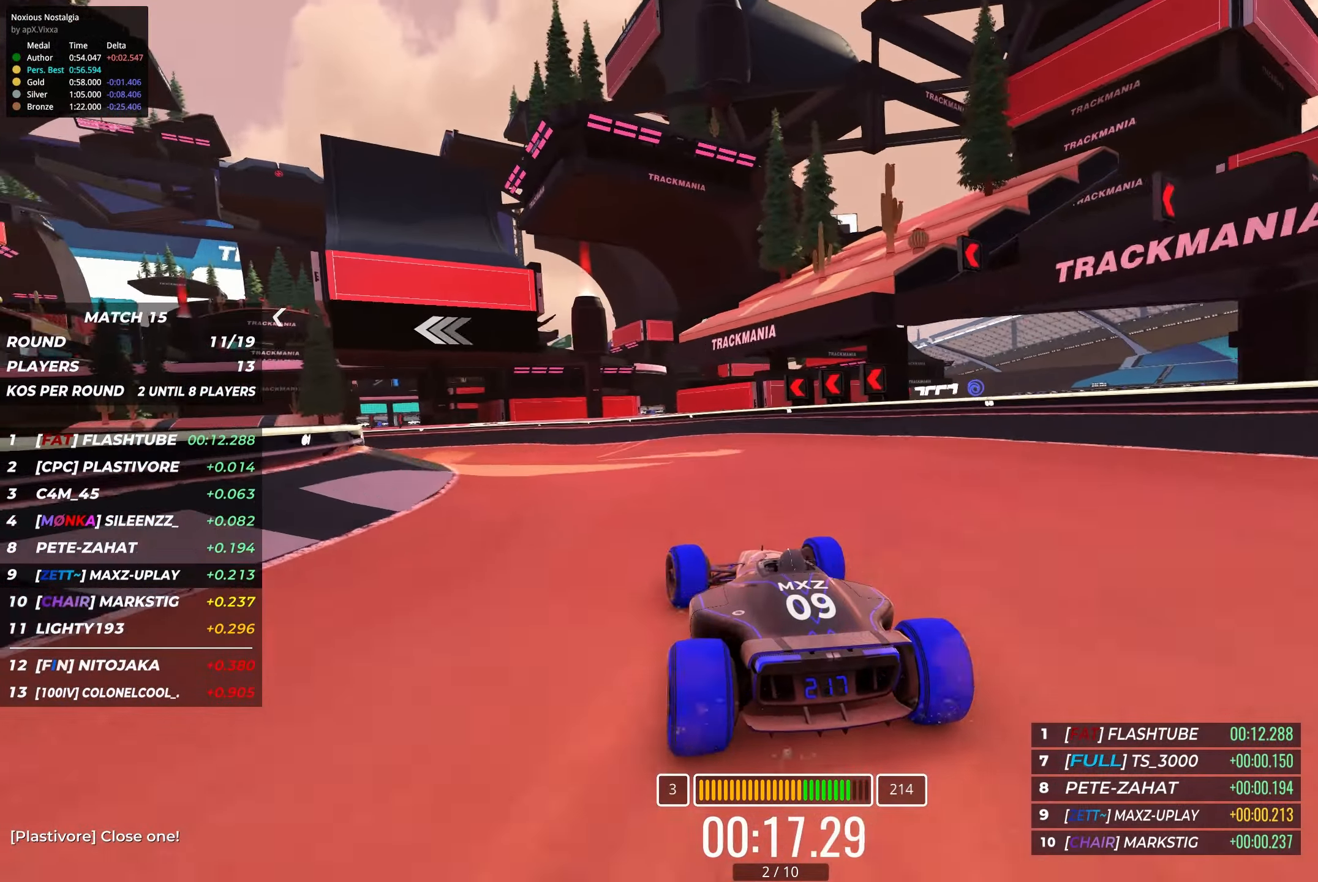
{"keys": ["left", "up"], "events": [[17, "left", "down"], [150, "left", "up"], [217, "left", "down"], [367, "left", "up"], [434, "left", "down"]]}
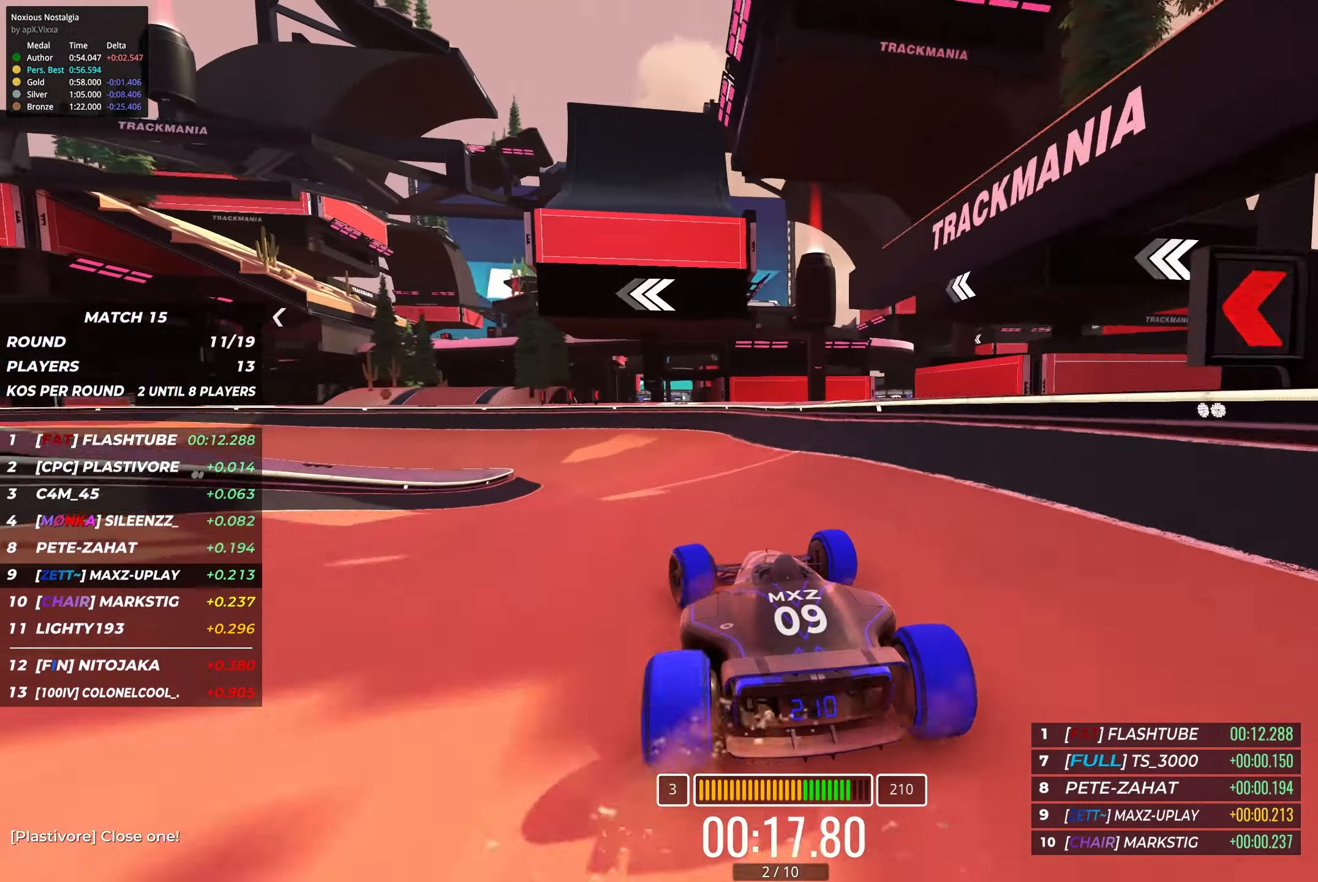
{"keys": ["left", "up"], "events": [[67, "left", "up"], [150, "left", "down"]]}
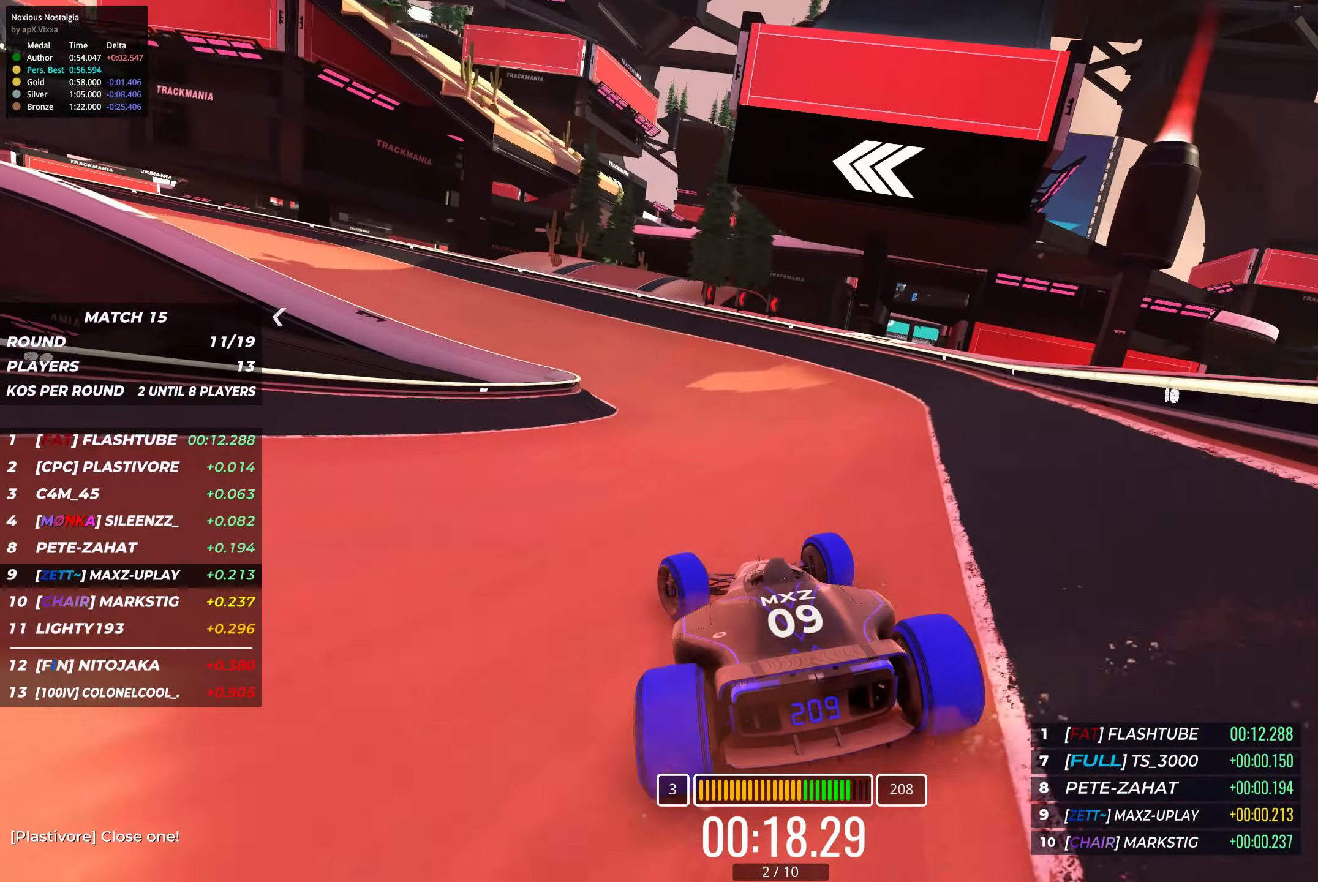
{"keys": ["left", "up"], "events": [[316, "left", "up"], [366, "left", "down"]]}
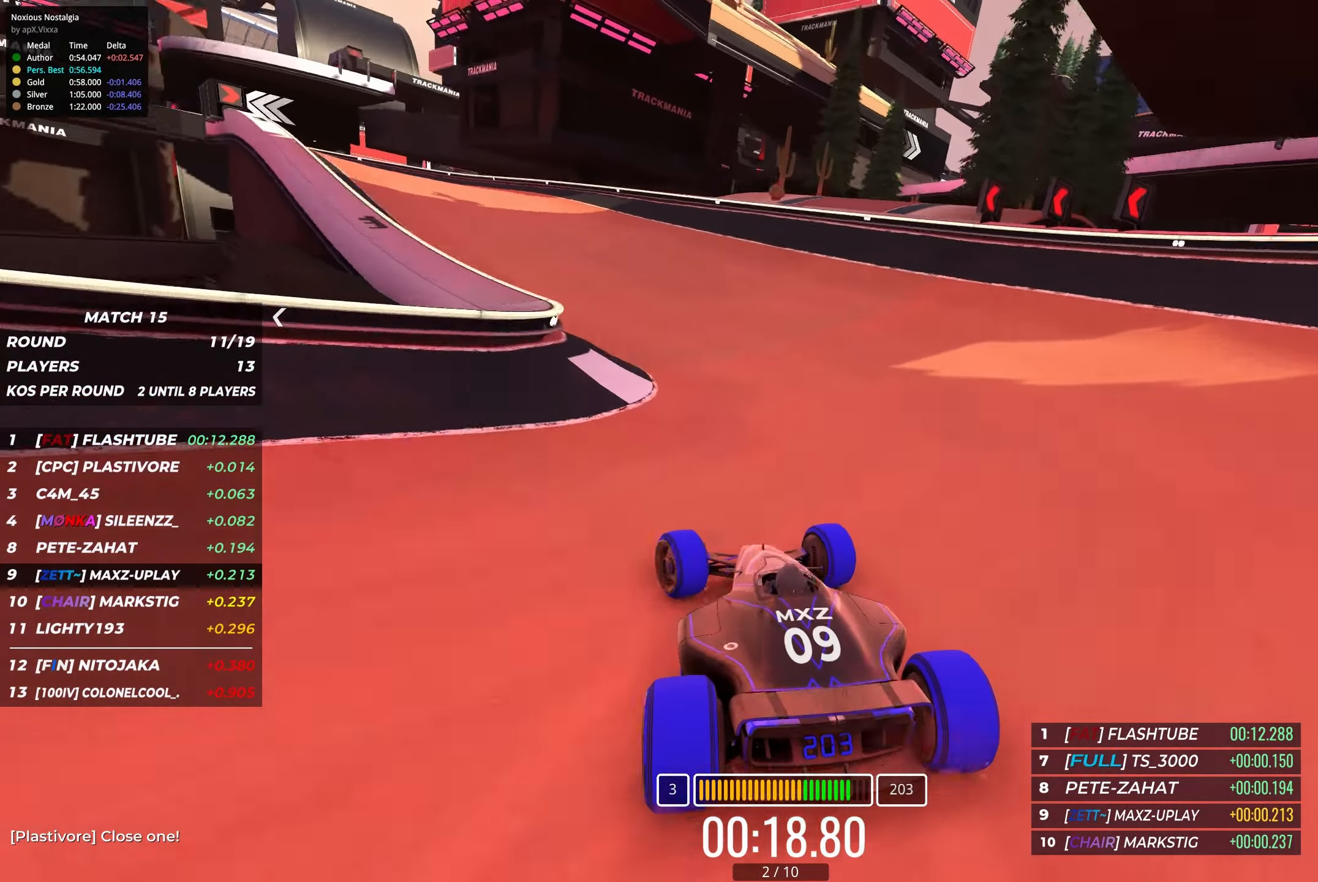
{"keys": ["left", "up"], "events": [[66, "left", "up"], [150, "left", "down"], [266, "left", "up"], [350, "left", "down"]]}
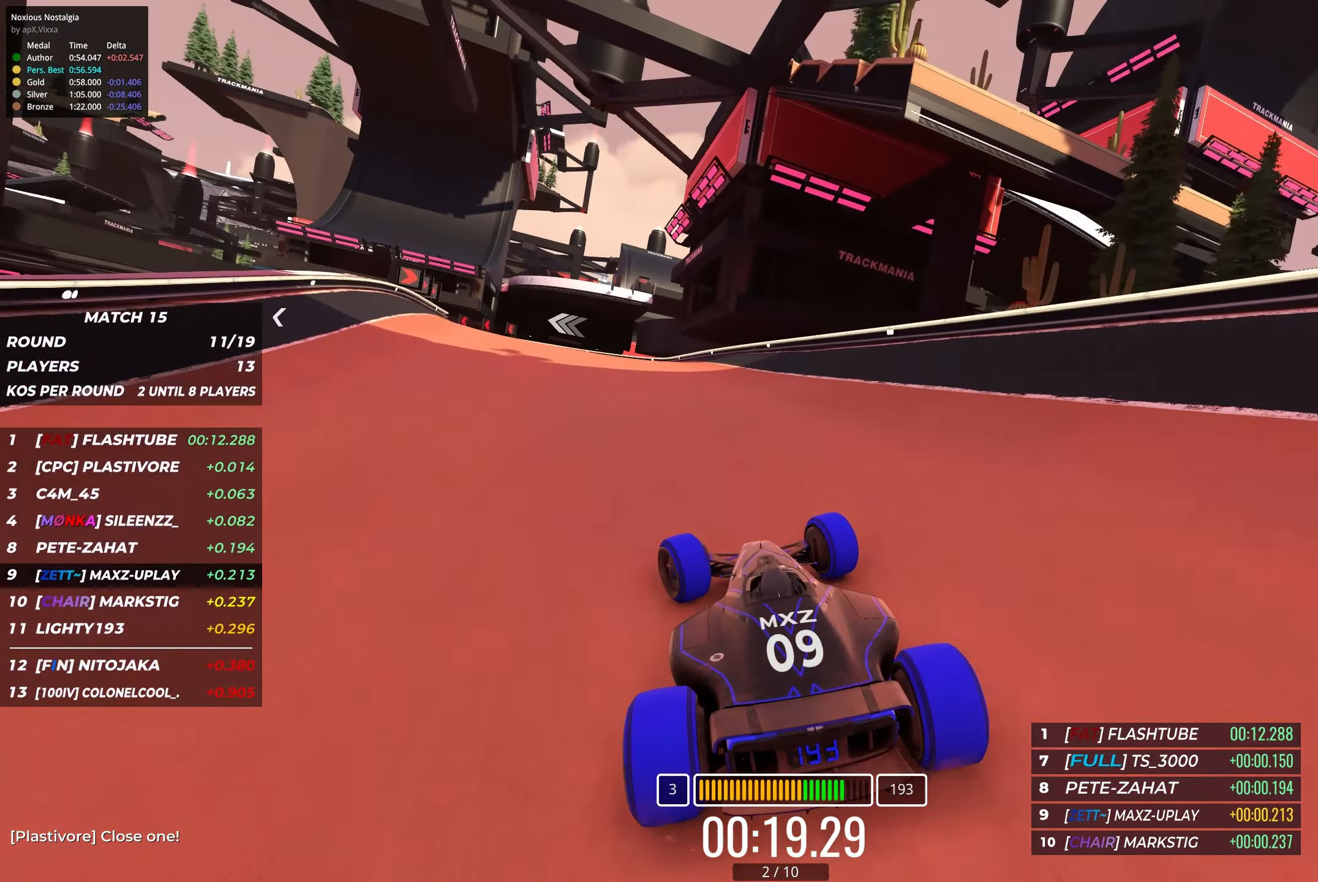
{"keys": ["left", "up"], "events": [[16, "left", "up"], [83, "left", "down"], [183, "left", "up"], [466, "left", "down"]]}
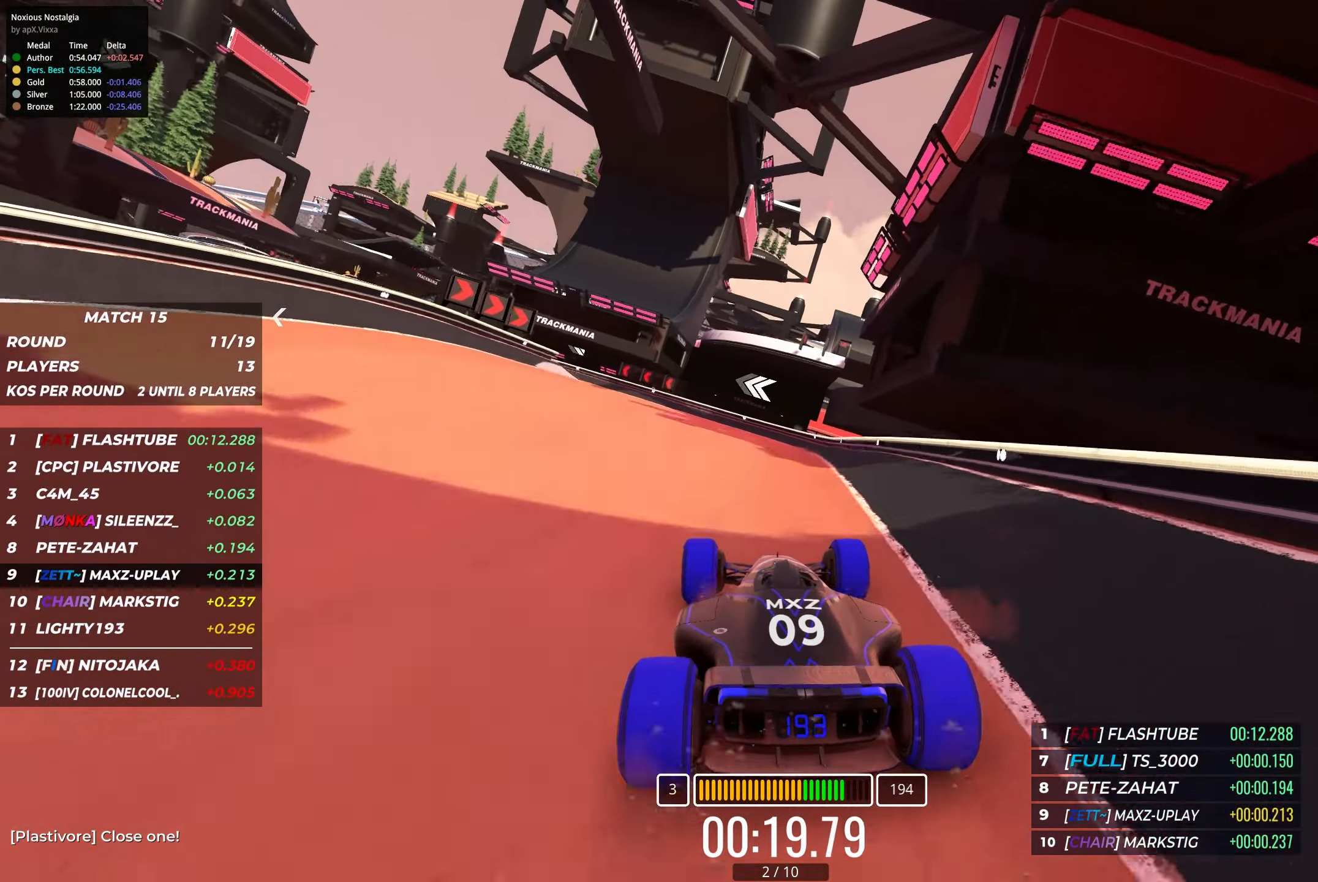
{"keys": ["left", "up"], "events": [[316, "left", "up"], [450, "left", "down"]]}
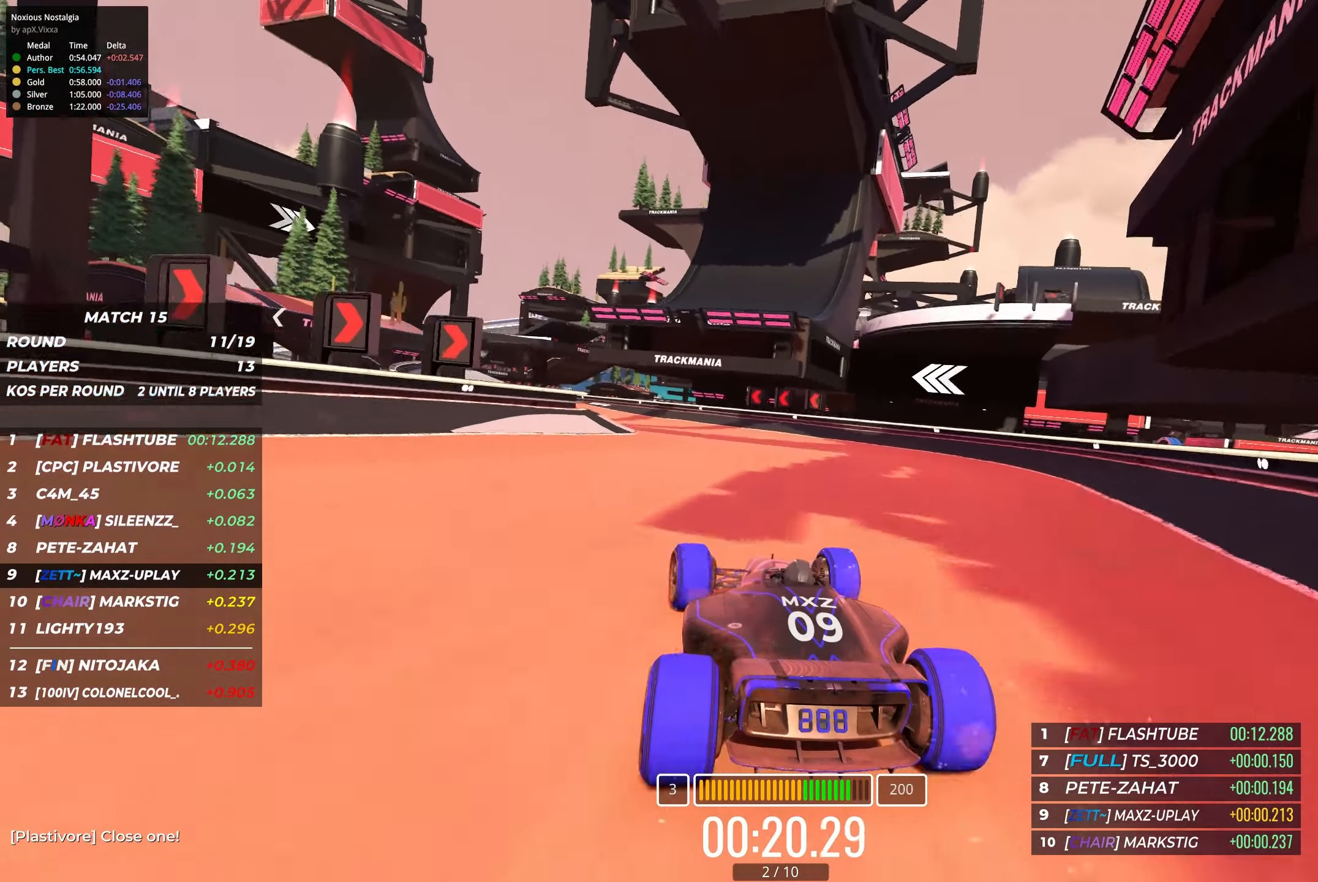
{"keys": ["left", "up"], "events": [[50, "left", "up"], [150, "left", "down"], [350, "left", "up"], [450, "left", "down"]]}
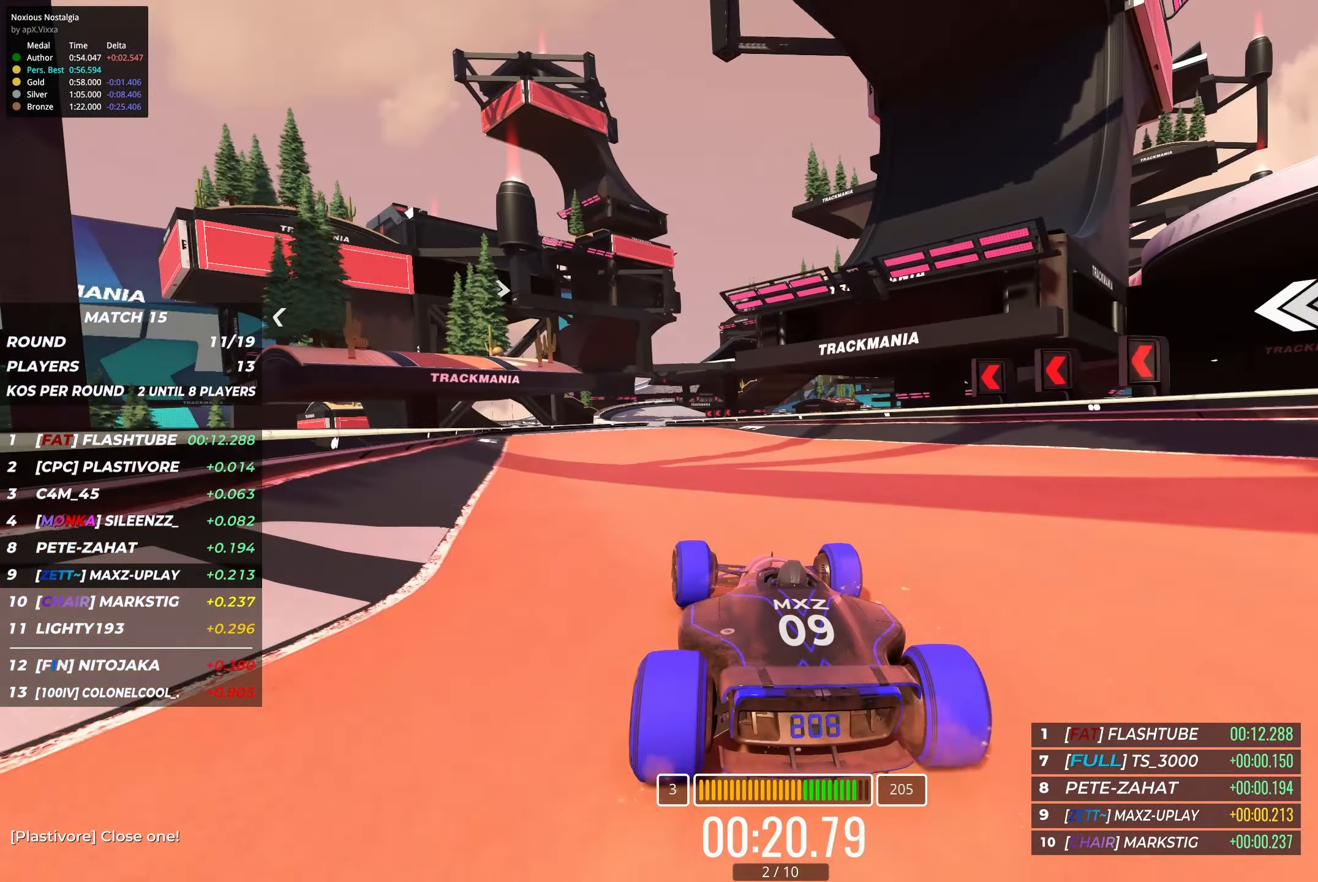
{"keys": ["up"], "events": [[50, "left", "up"], [183, "left", "down"], [300, "left", "up"]]}
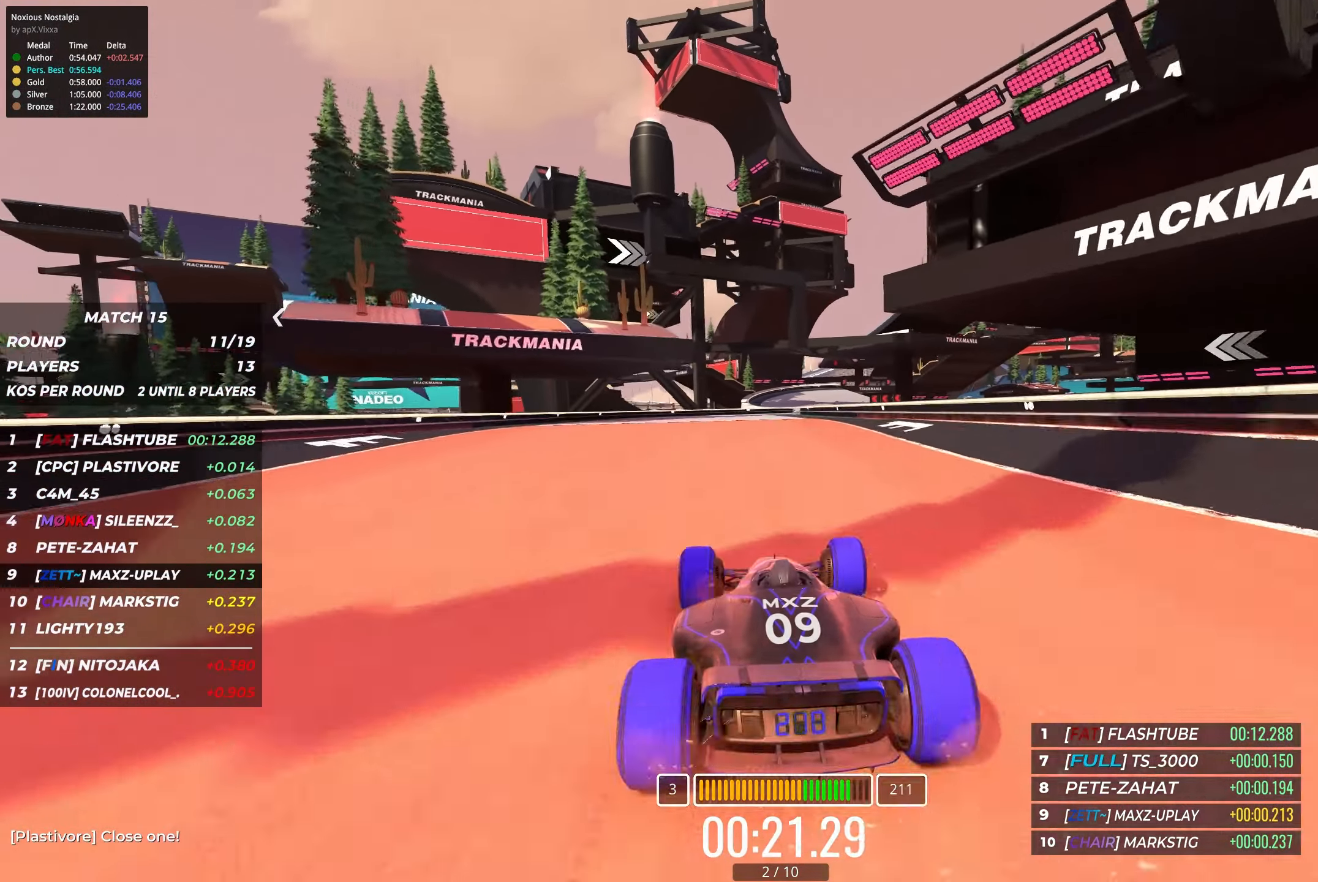
{"keys": ["up"], "events": []}
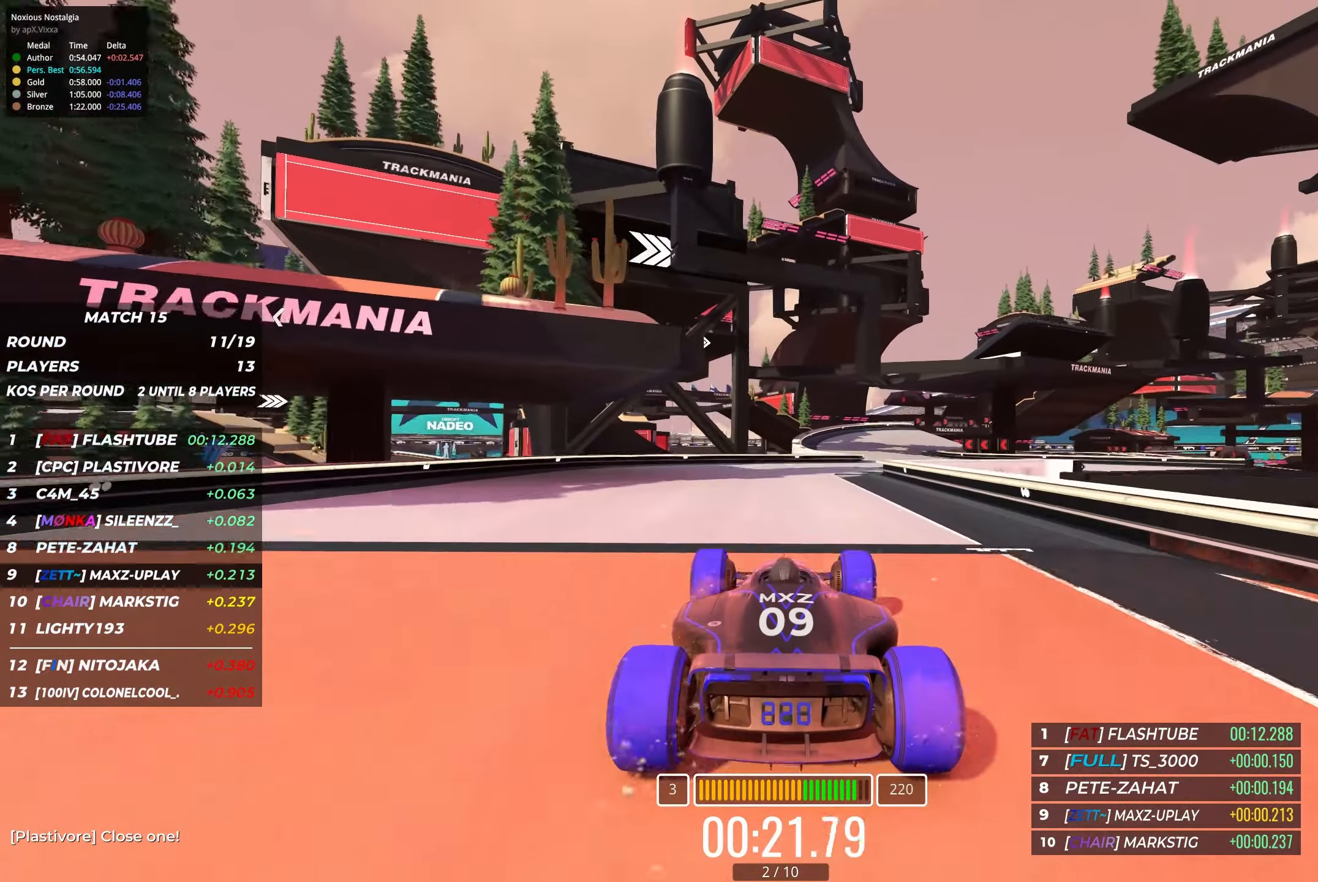
{"keys": ["right", "up"], "events": [[50, "right", "down"], [283, "right", "up"], [366, "right", "down"]]}
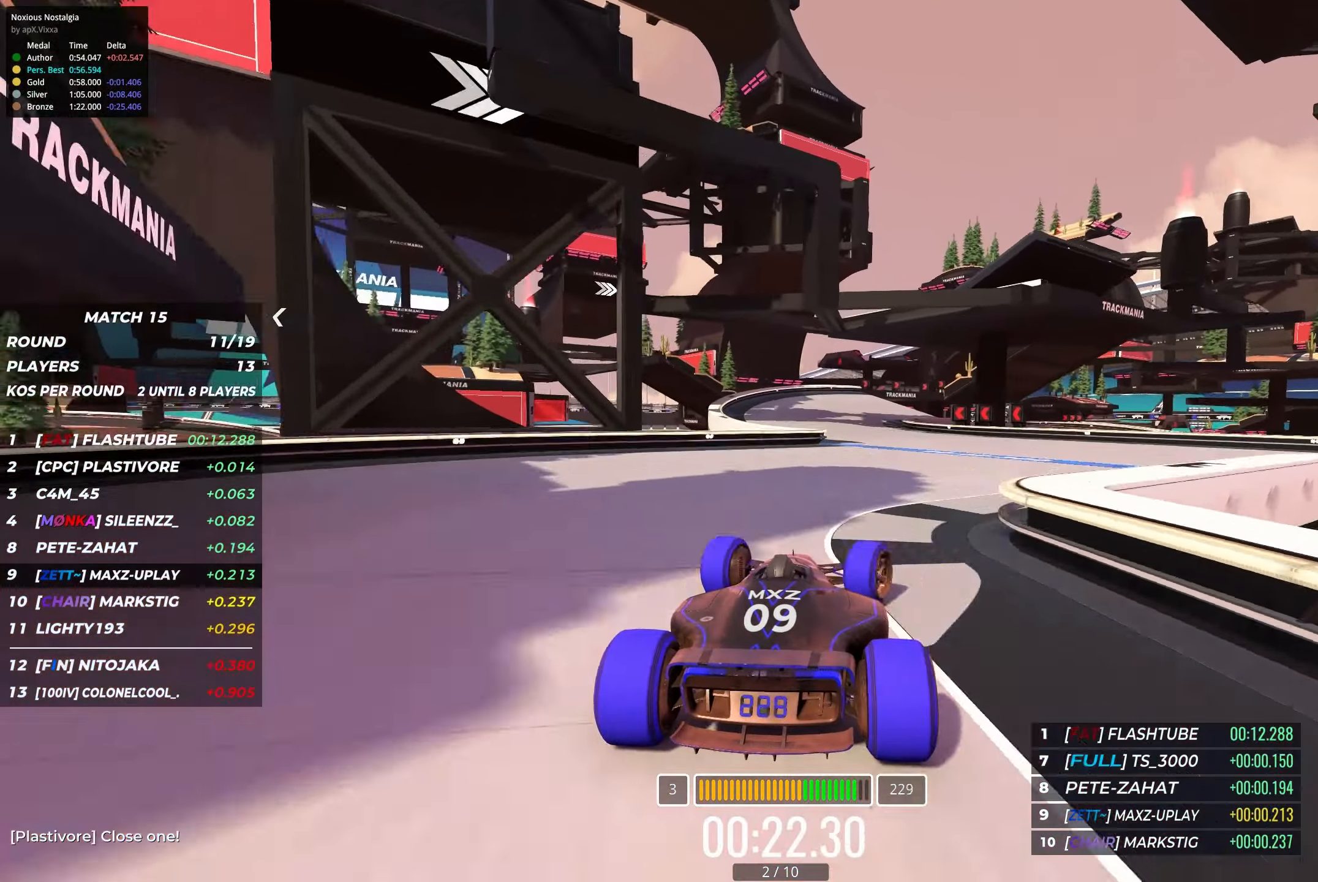
{"keys": ["up"], "events": [[50, "right", "up"], [183, "left", "down"], [483, "left", "up"]]}
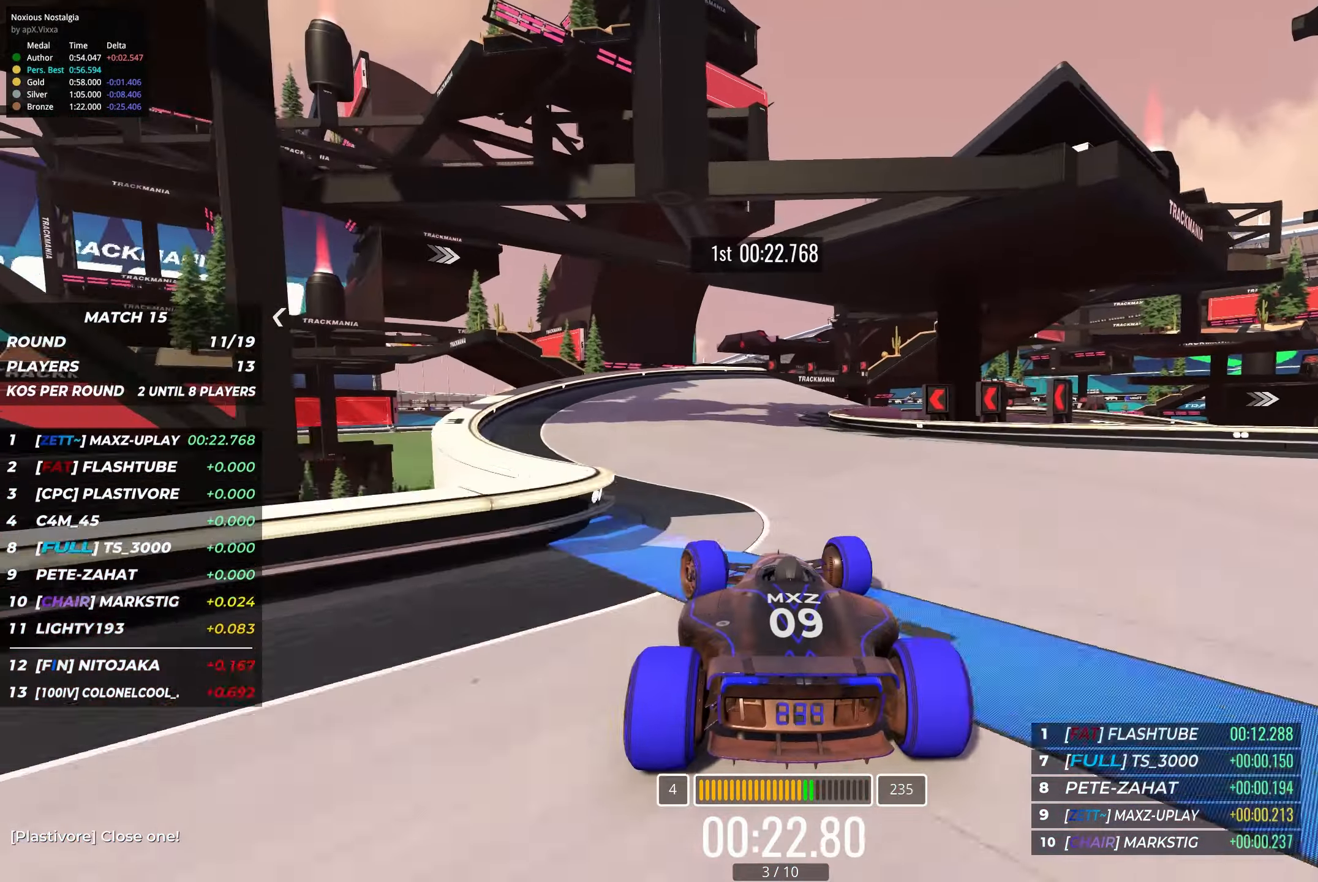
{"keys": ["right", "up"], "events": [[183, "right", "down"]]}
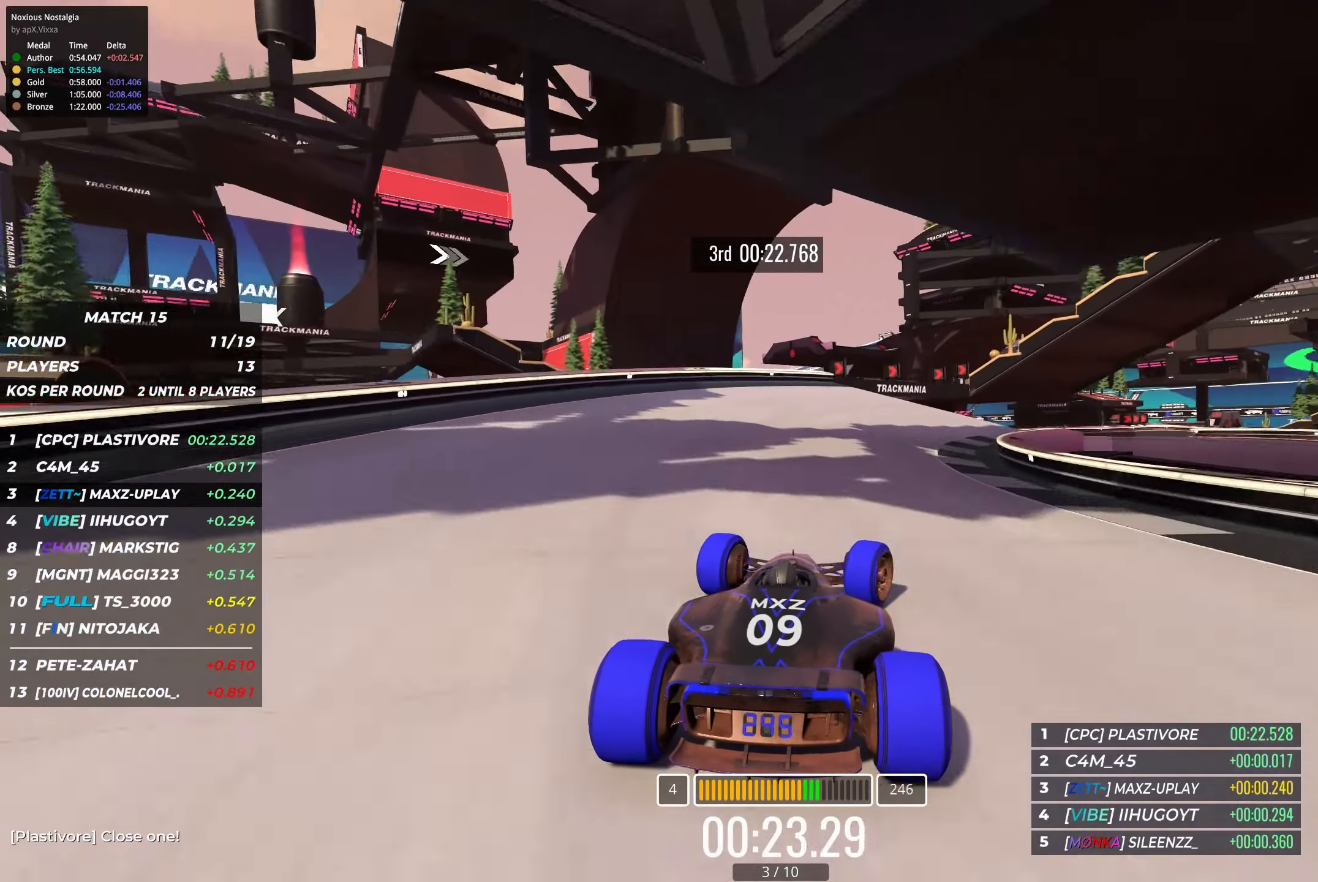
{"keys": ["right", "up"], "events": [[233, "right", "up"], [283, "right", "down"]]}
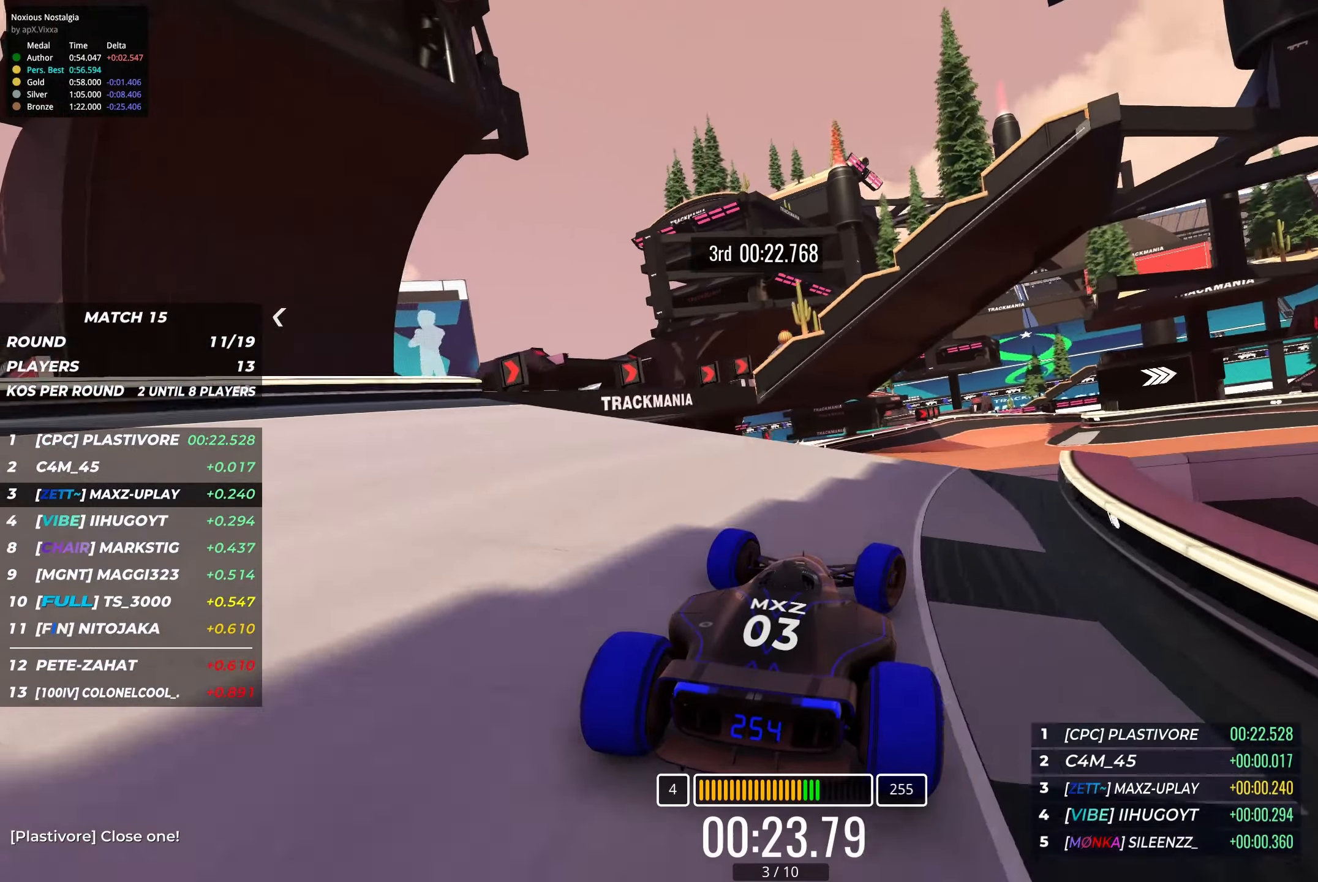
{"keys": ["up"], "events": [[83, "right", "up"]]}
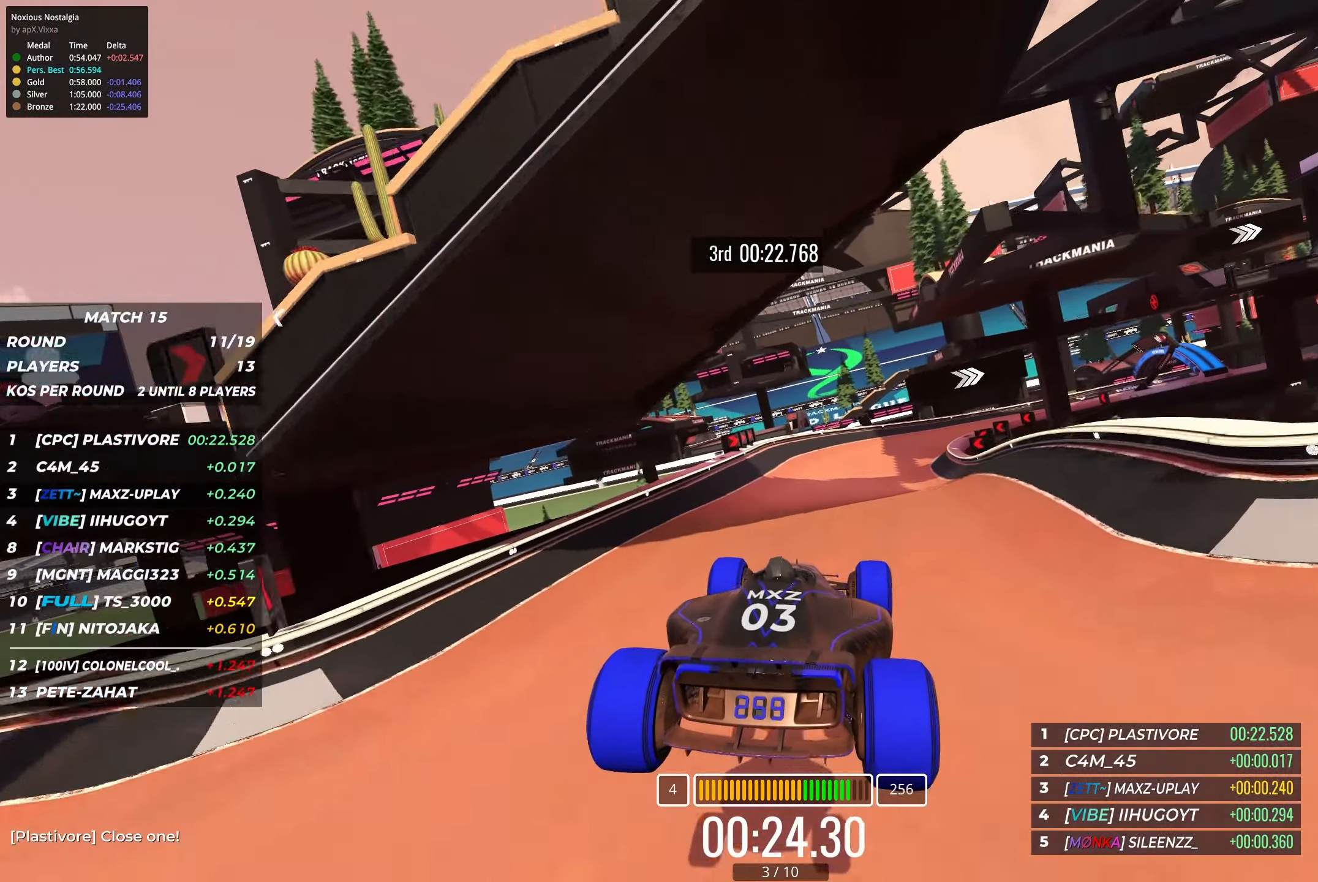
{"keys": ["right", "up"], "events": [[400, "right", "down"]]}
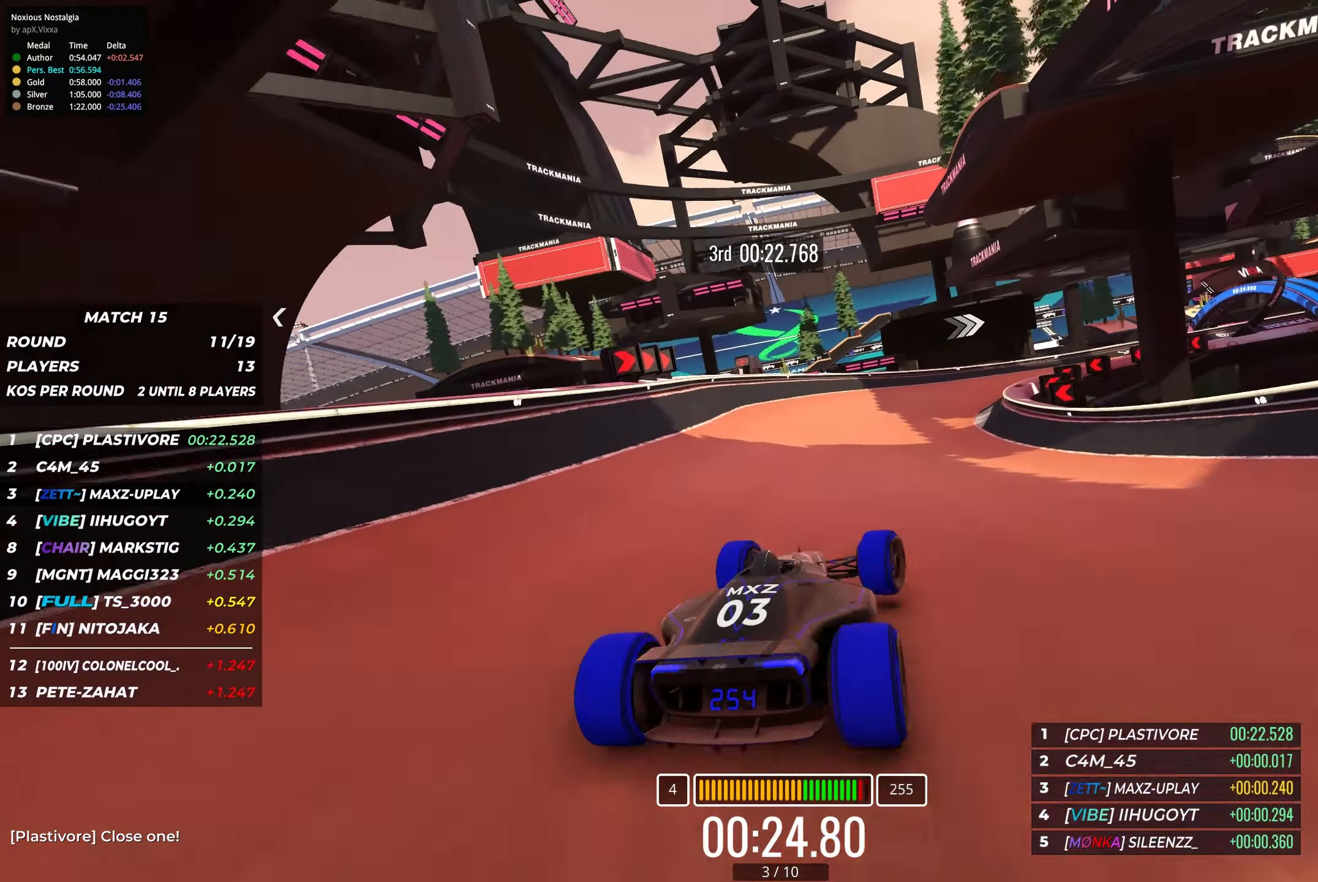
{"keys": ["right", "up"], "events": []}
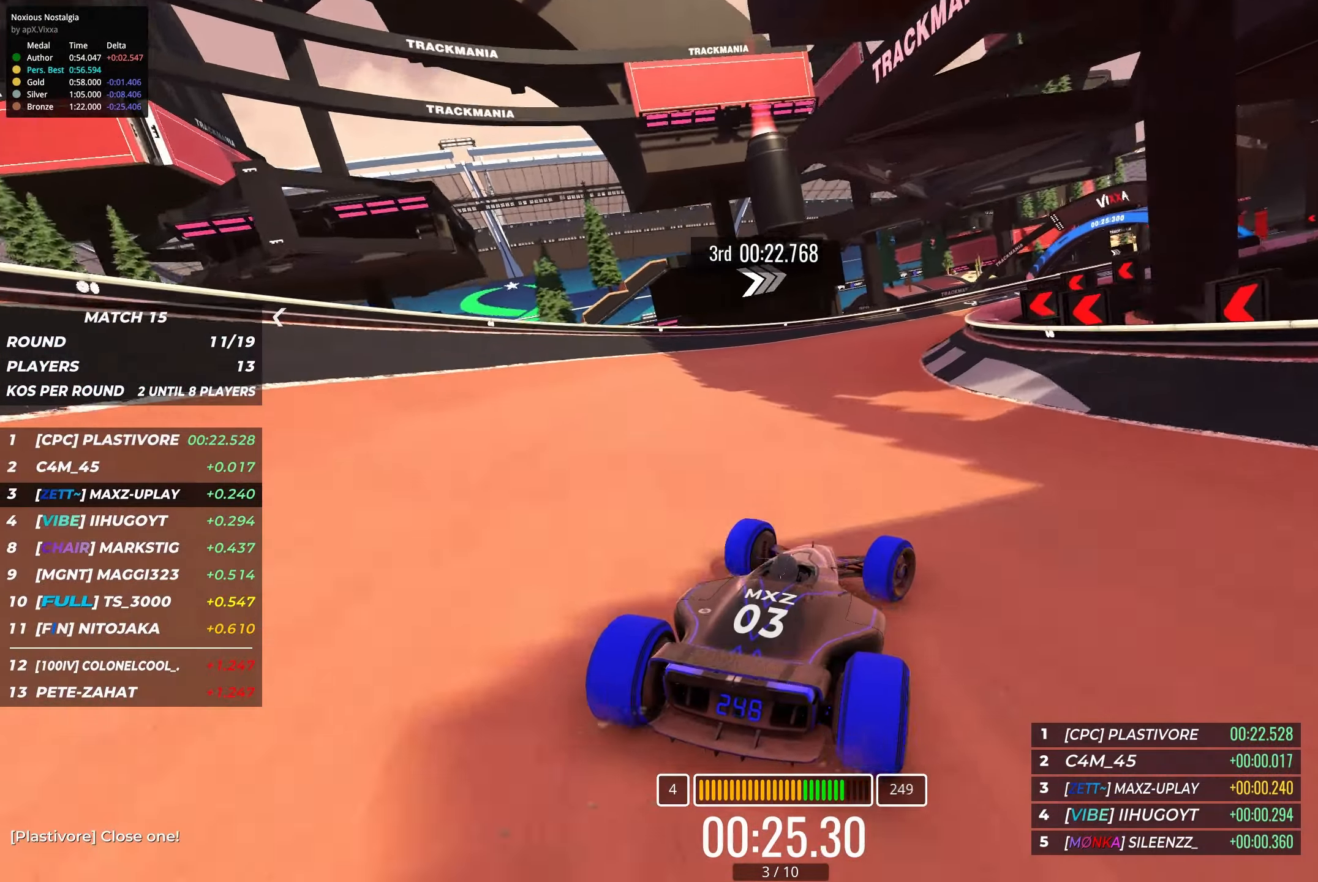
{"keys": ["up"], "events": [[467, "right", "up"]]}
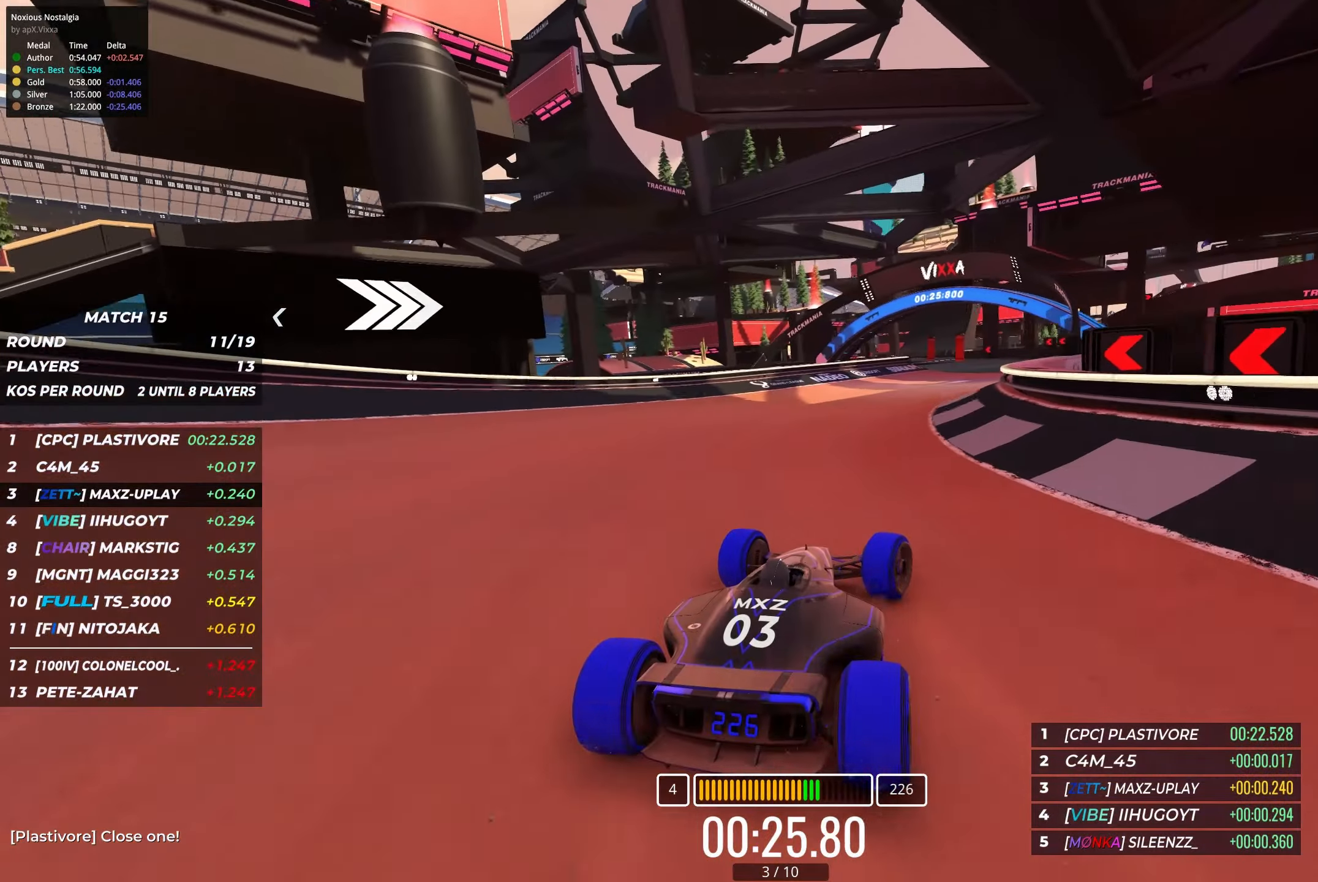
{"keys": ["up"], "events": [[50, "right", "down"], [217, "right", "up"], [300, "right", "down"], [450, "right", "up"]]}
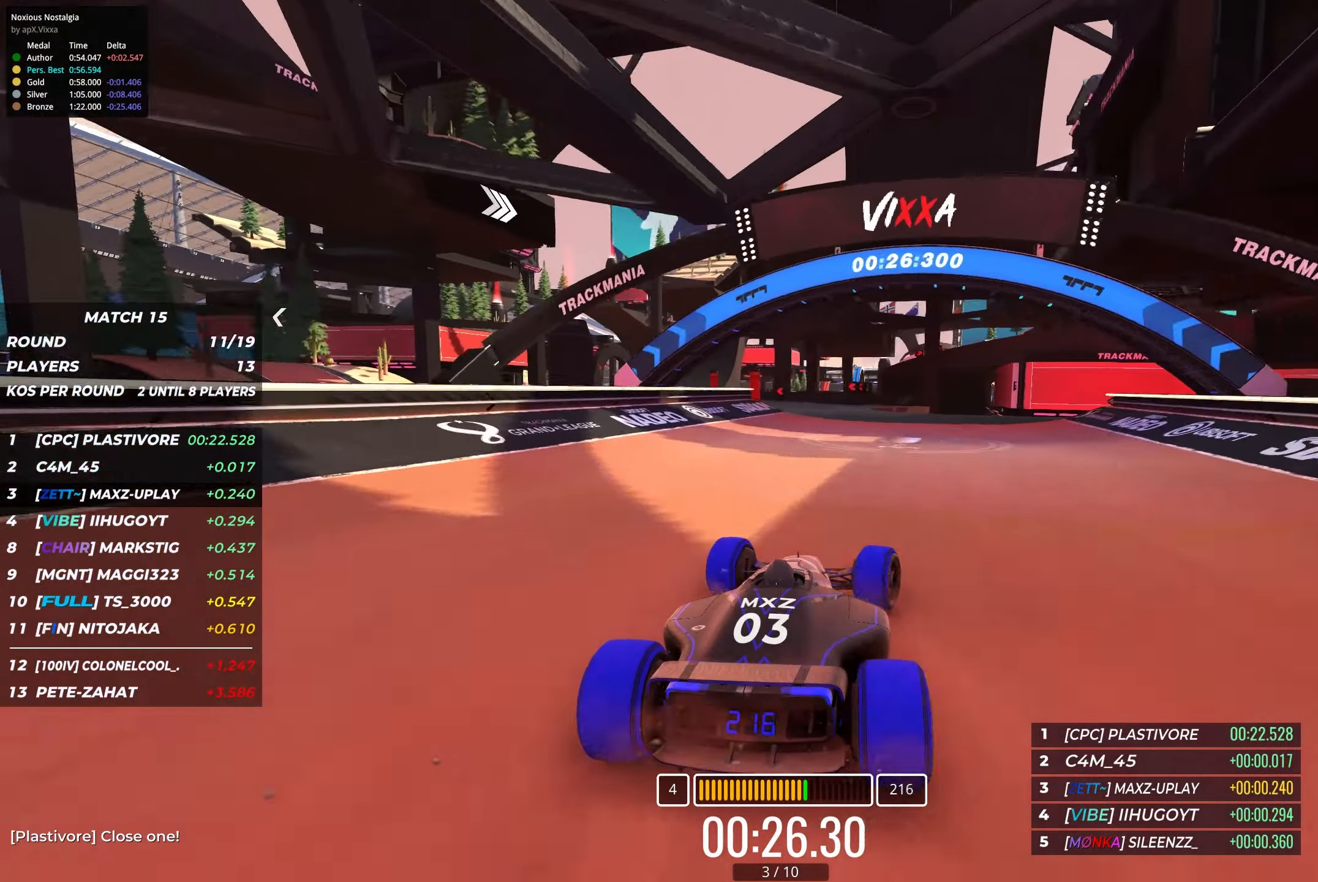
{"keys": ["up"], "events": [[33, "right", "down"], [100, "right", "up"], [267, "left", "down"], [350, "left", "up"]]}
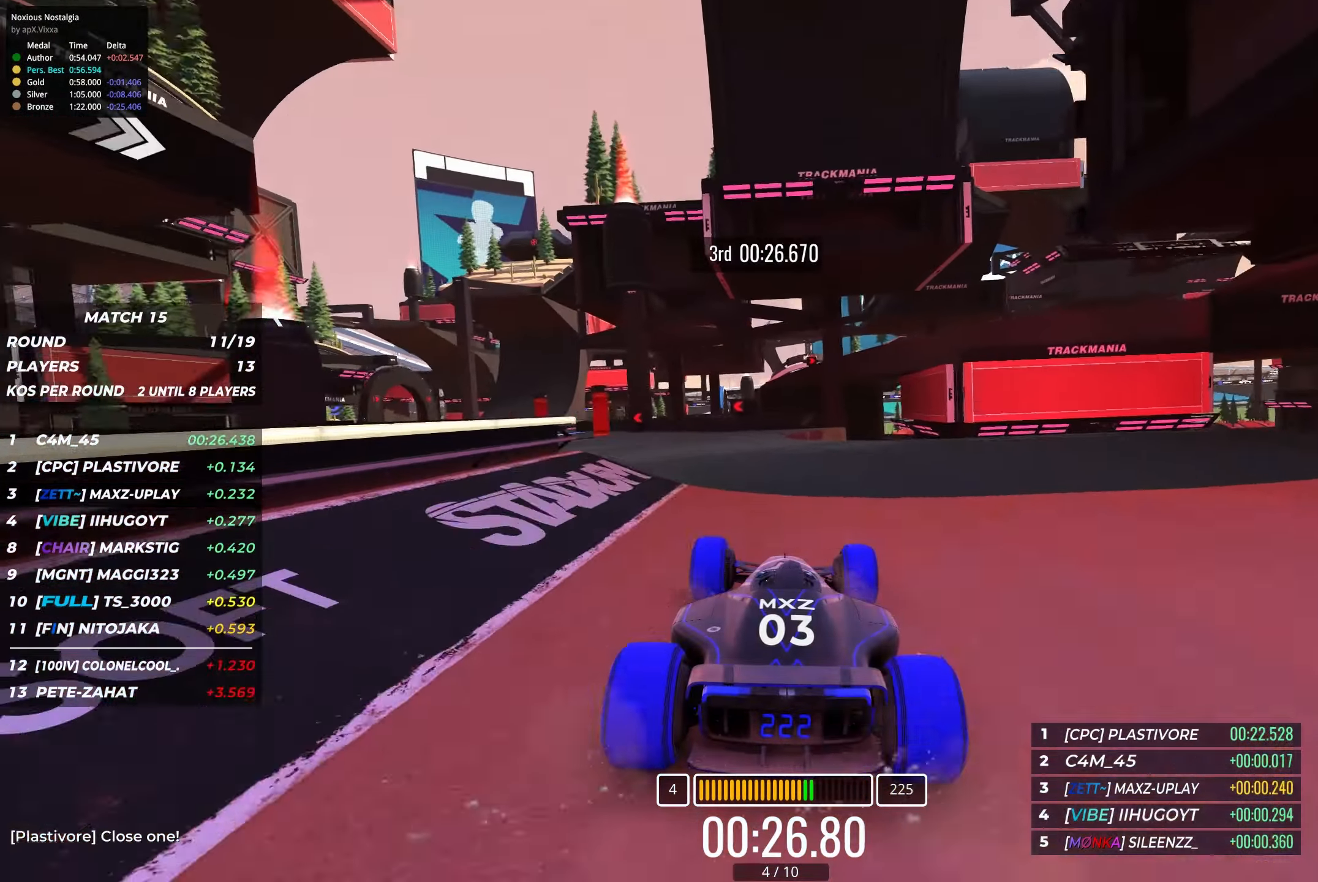
{"keys": ["up"], "events": [[67, "left", "down"], [167, "left", "up"], [283, "left", "down"], [417, "left", "up"]]}
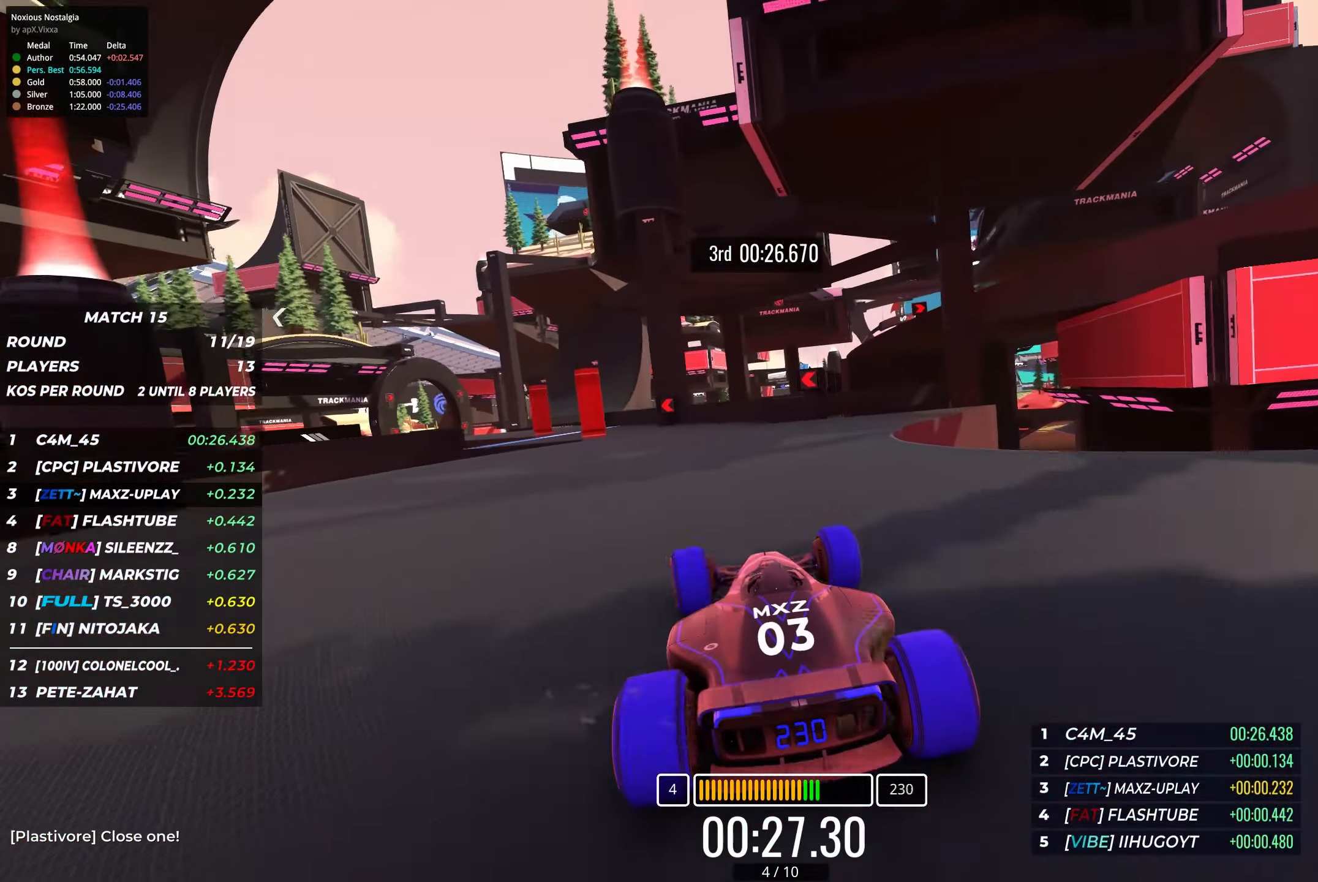
{"keys": ["up"], "events": [[67, "left", "down"], [167, "left", "up"], [350, "left", "down"], [500, "left", "up"]]}
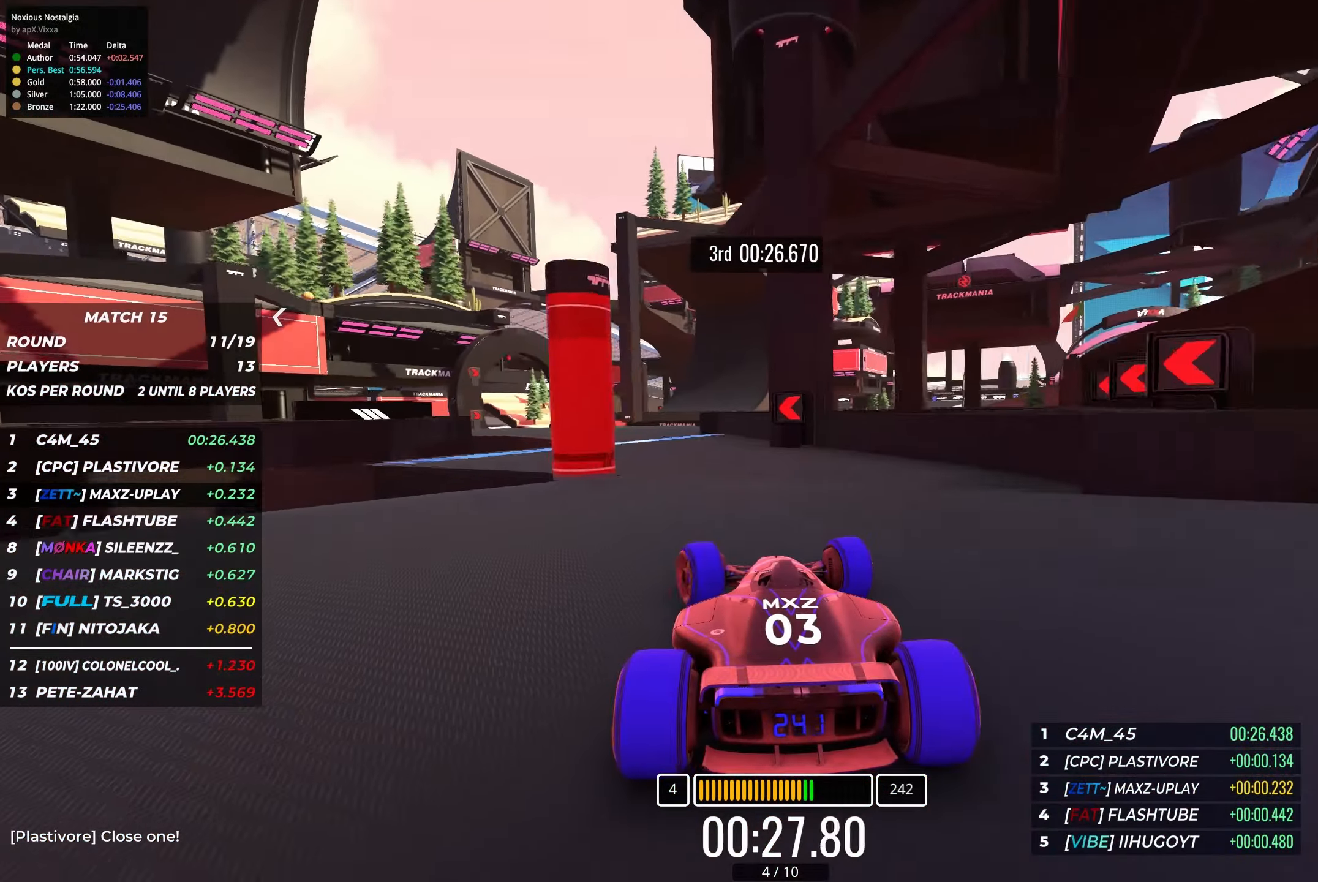
{"keys": ["up"], "events": [[50, "left", "down"], [484, "left", "up"]]}
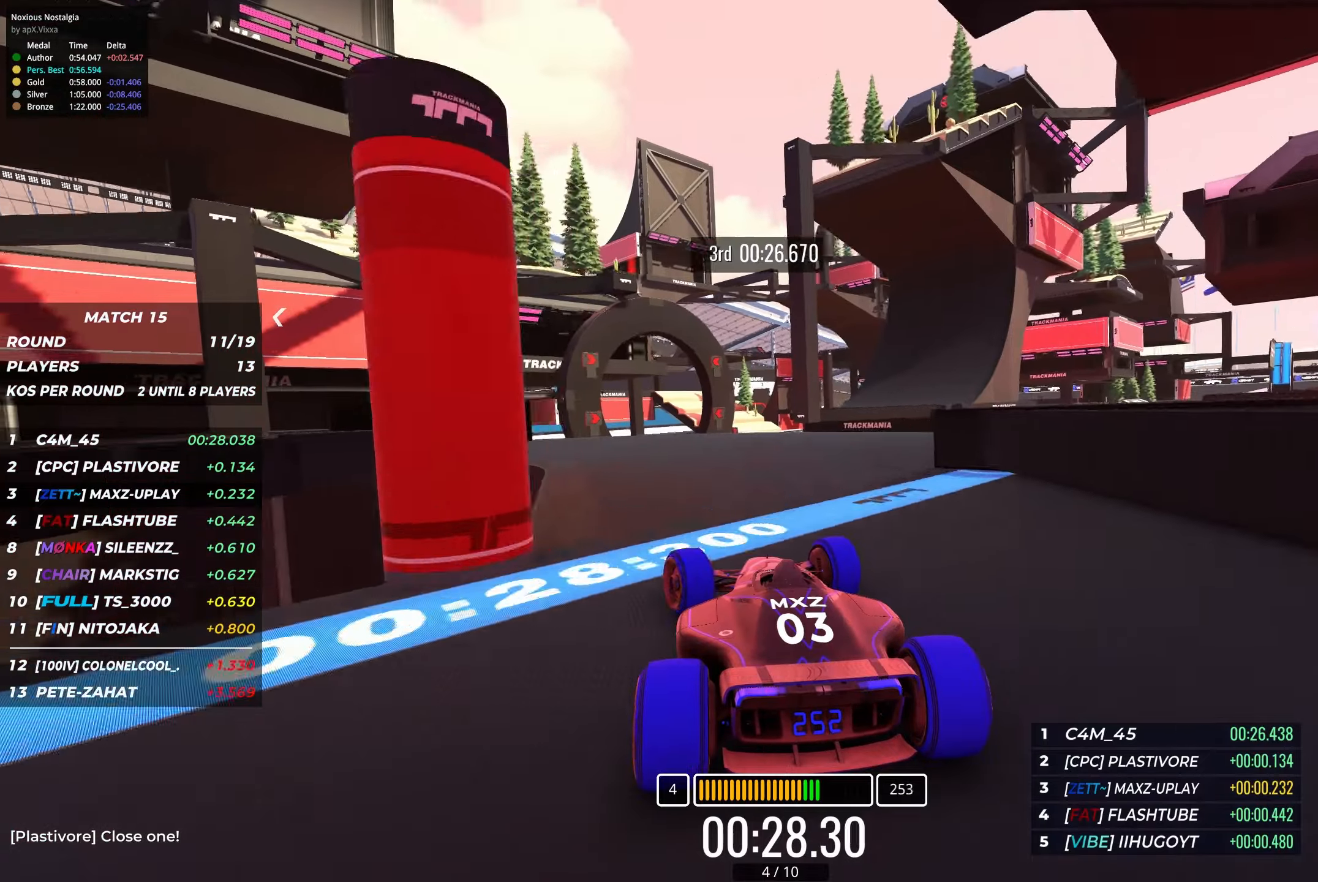
{"keys": ["up"], "events": [[400, "right", "down"], [484, "right", "up"]]}